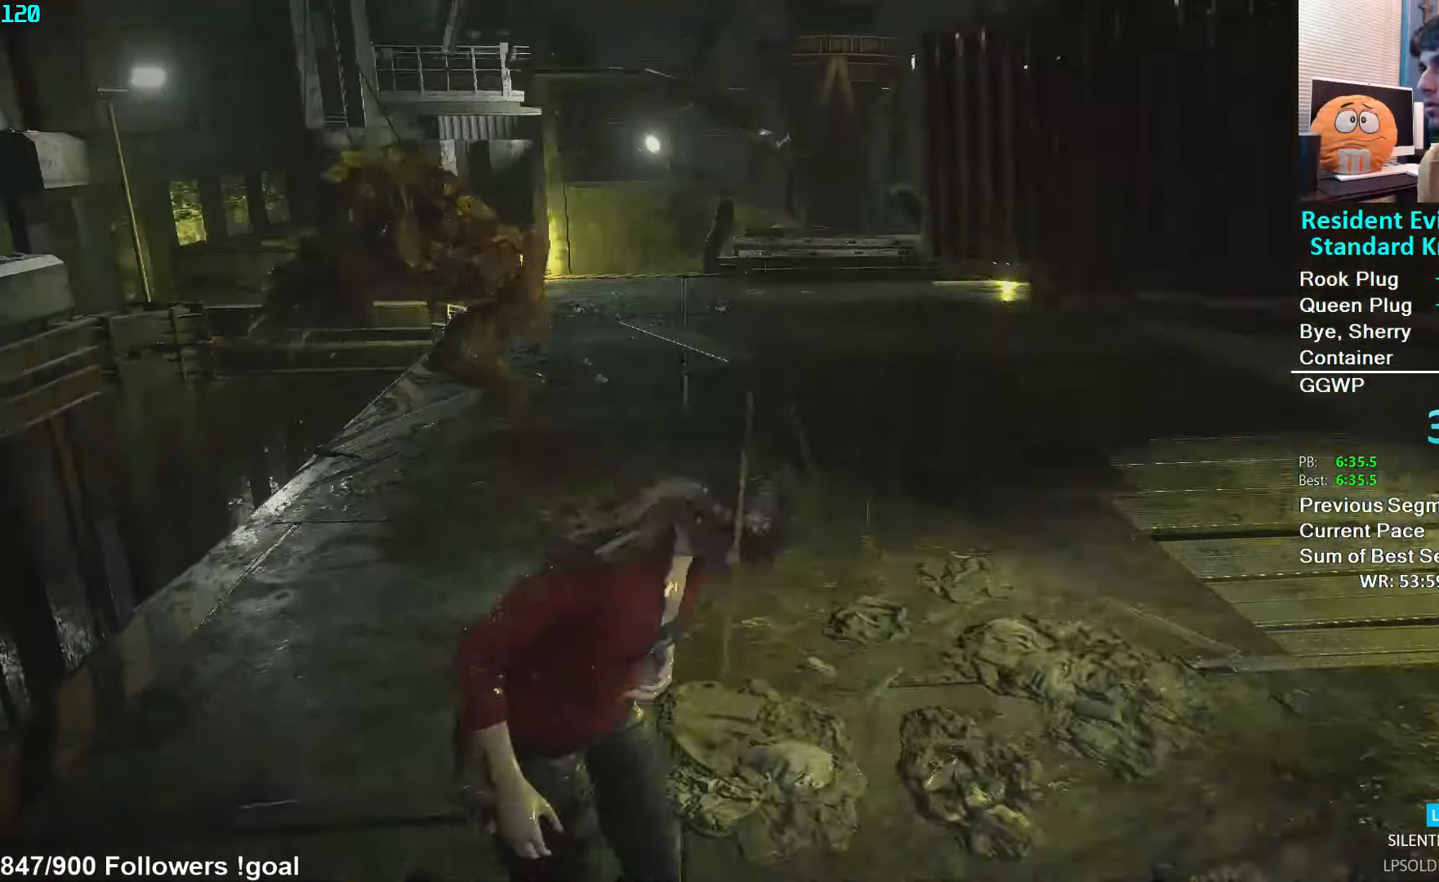
Gameplay with a controller (Xbox layout); each line is a JSON object with the inputs held at the frame after it. "events" lists button and stick changes between this image and that frame as [ms after this image, input, new state], when the widget could be followed in between.
{"buttons": ["X"], "left_stick": "center", "right_stick": "center", "events": [[167, "left_stick", "center"], [350, "START", "down"], [417, "START", "up"], [450, "X", "down"]]}
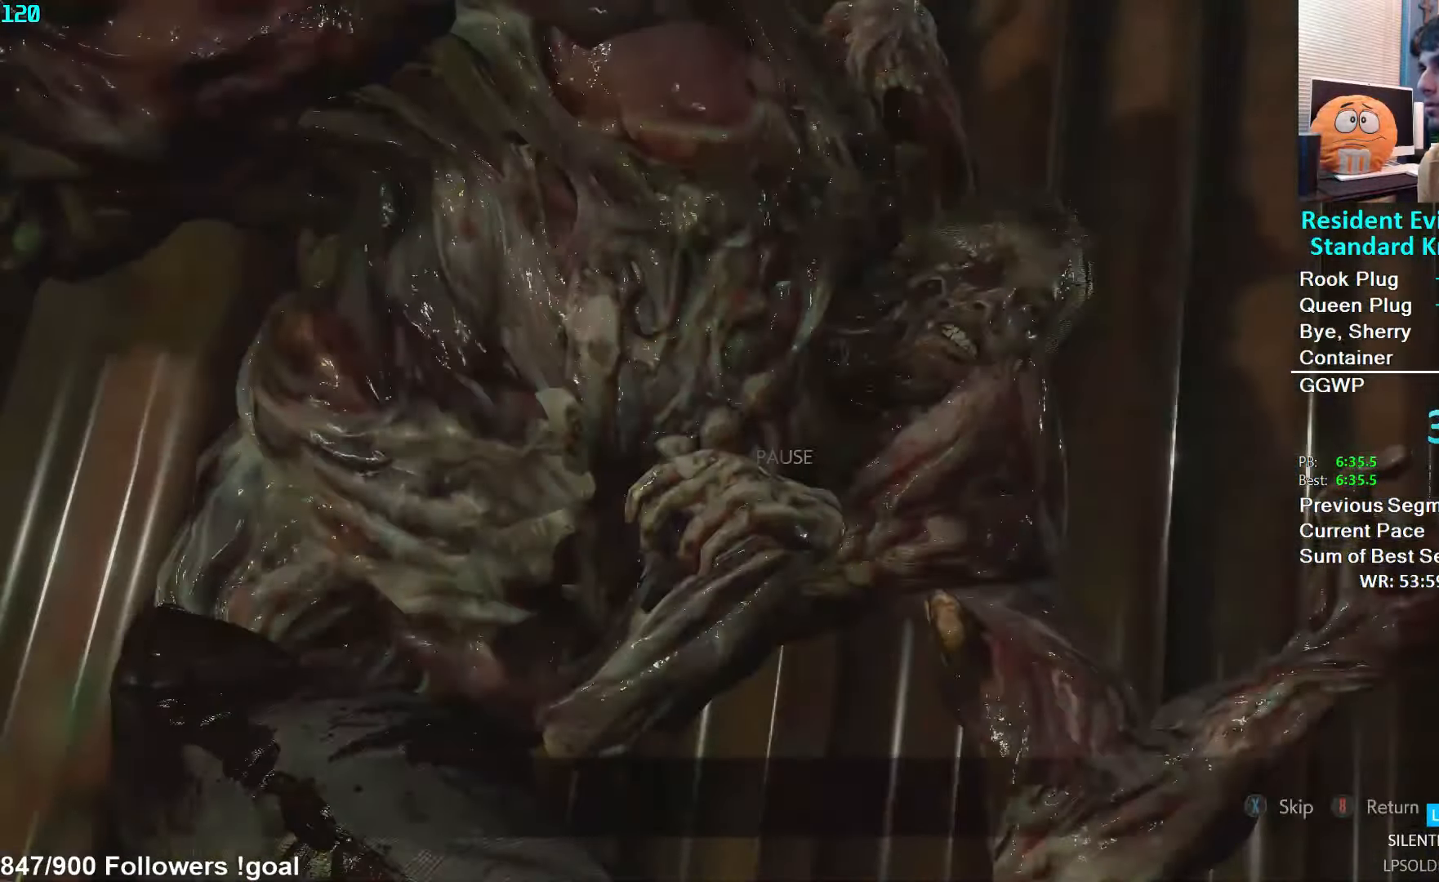
{"buttons": [], "left_stick": "center", "right_stick": "center", "events": [[17, "X", "up"]]}
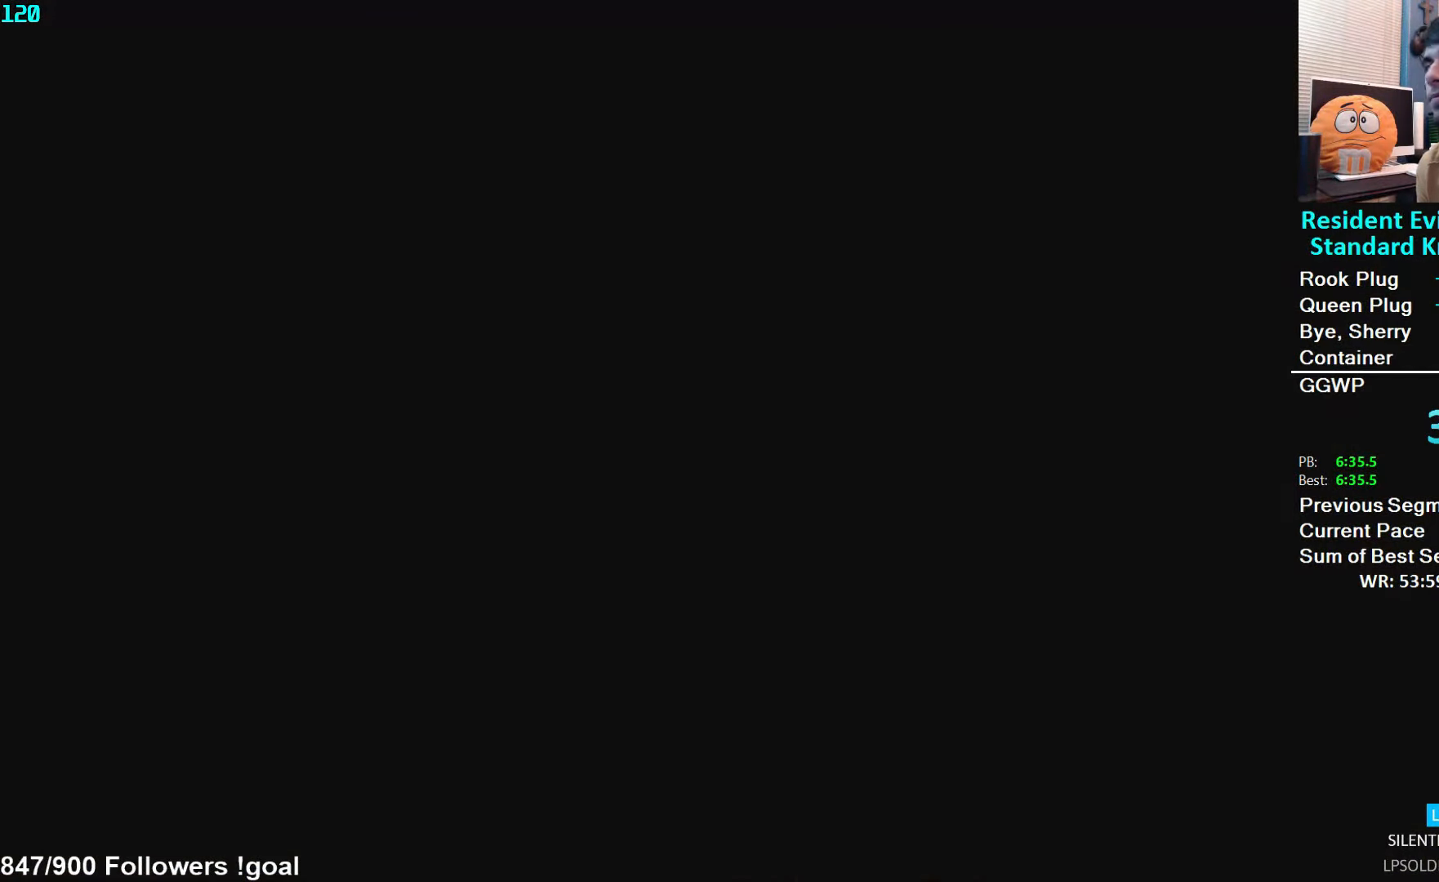
{"buttons": [], "left_stick": "center", "right_stick": "center", "events": []}
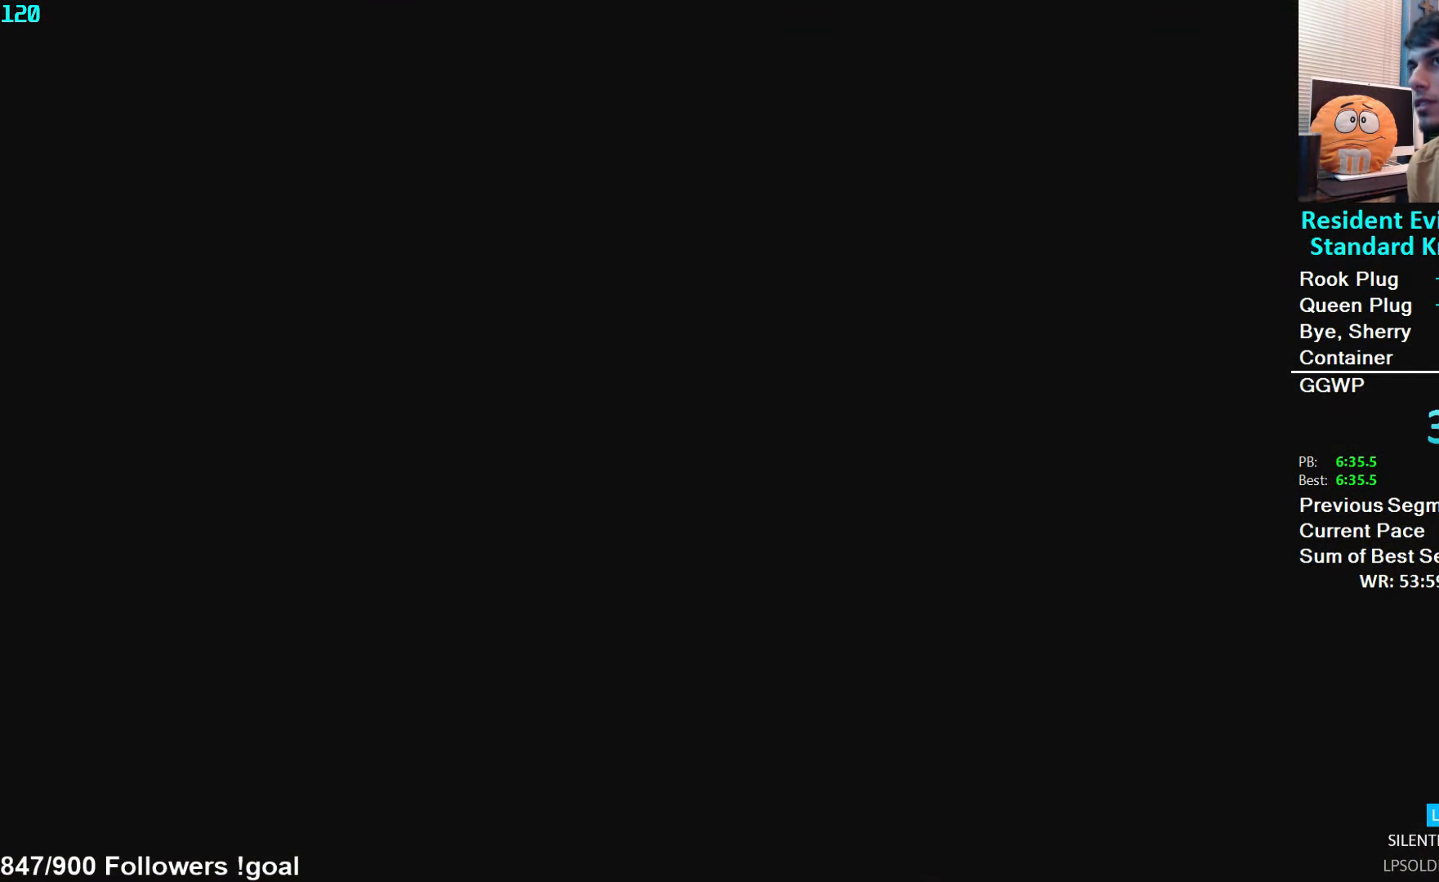
{"buttons": [], "left_stick": "center", "right_stick": "center", "events": []}
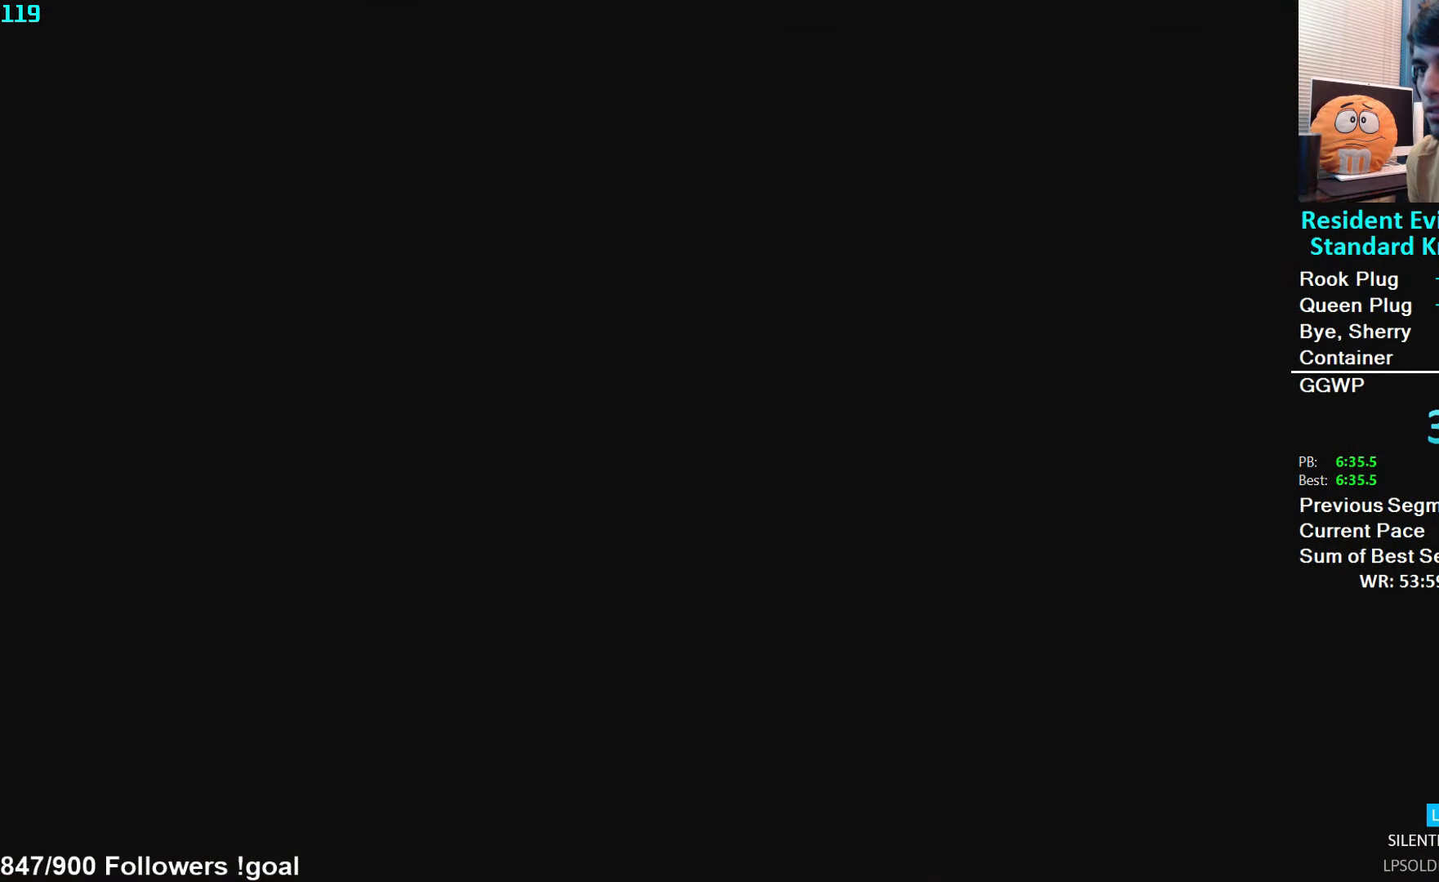
{"buttons": [], "left_stick": "center", "right_stick": "center", "events": []}
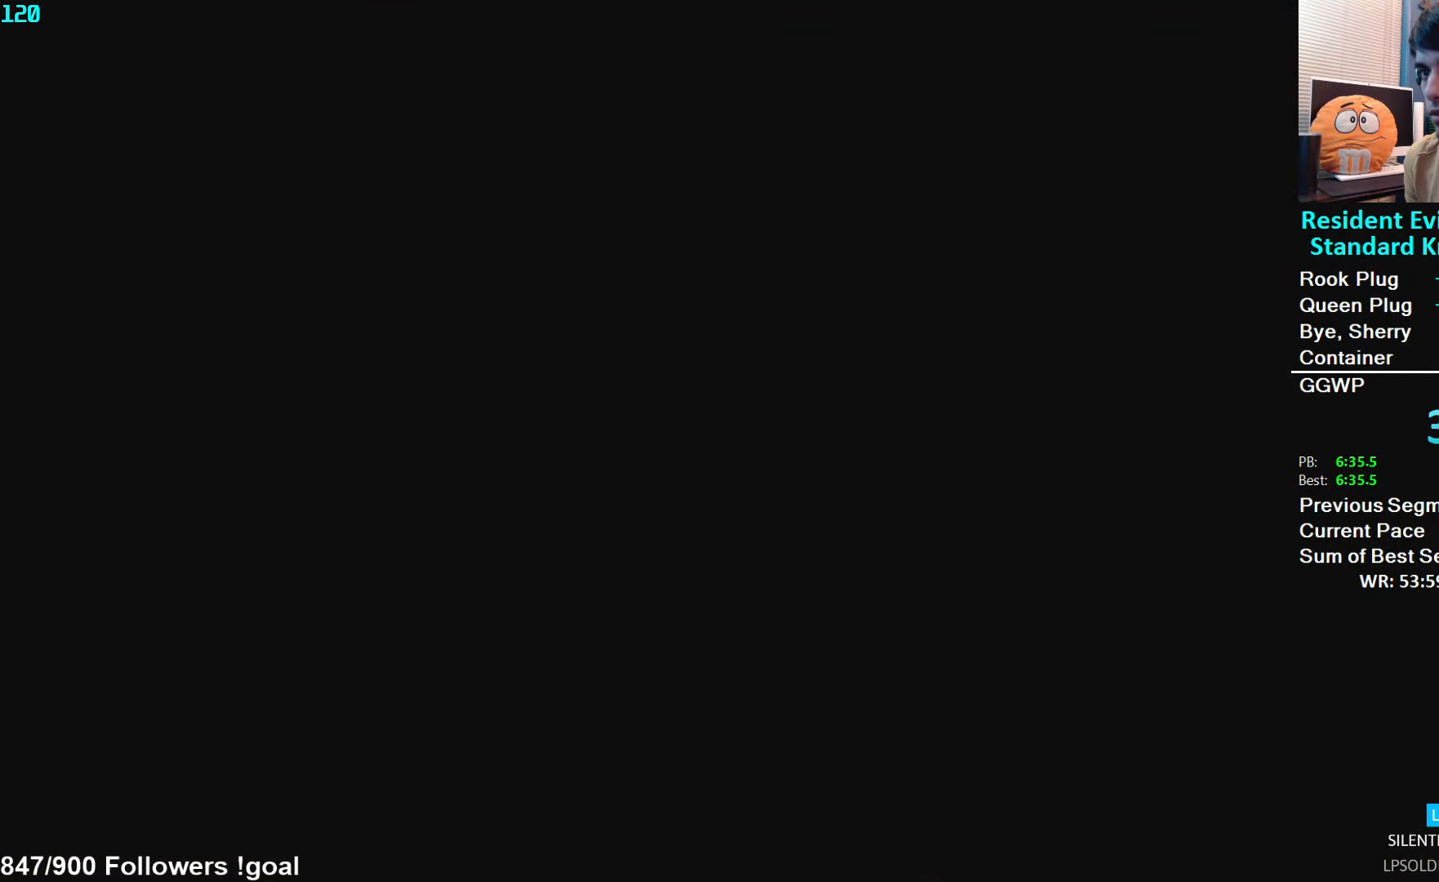
{"buttons": [], "left_stick": "center", "right_stick": "center", "events": []}
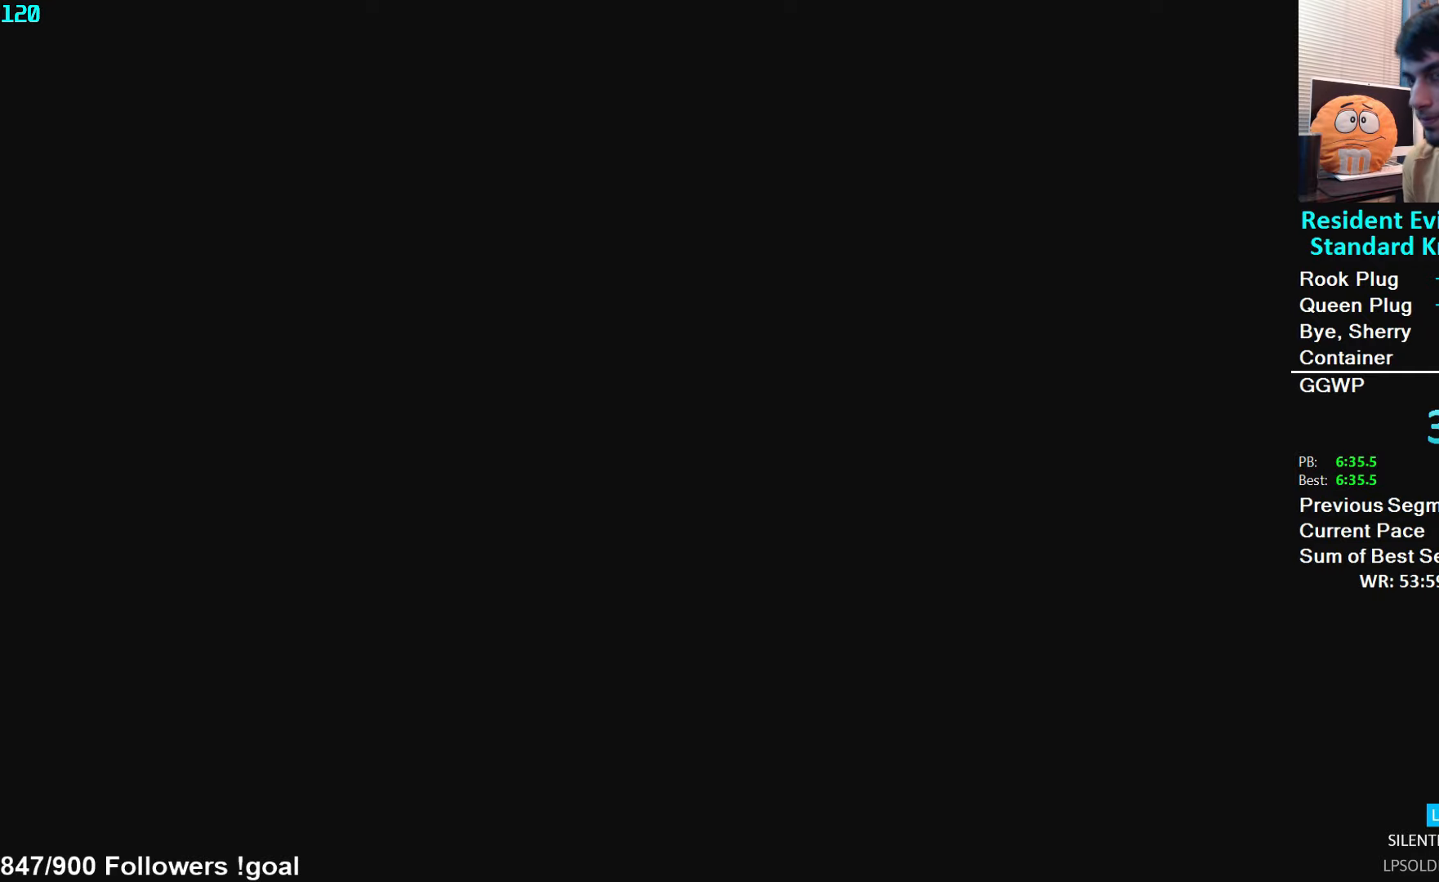
{"buttons": [], "left_stick": "center", "right_stick": "center", "events": []}
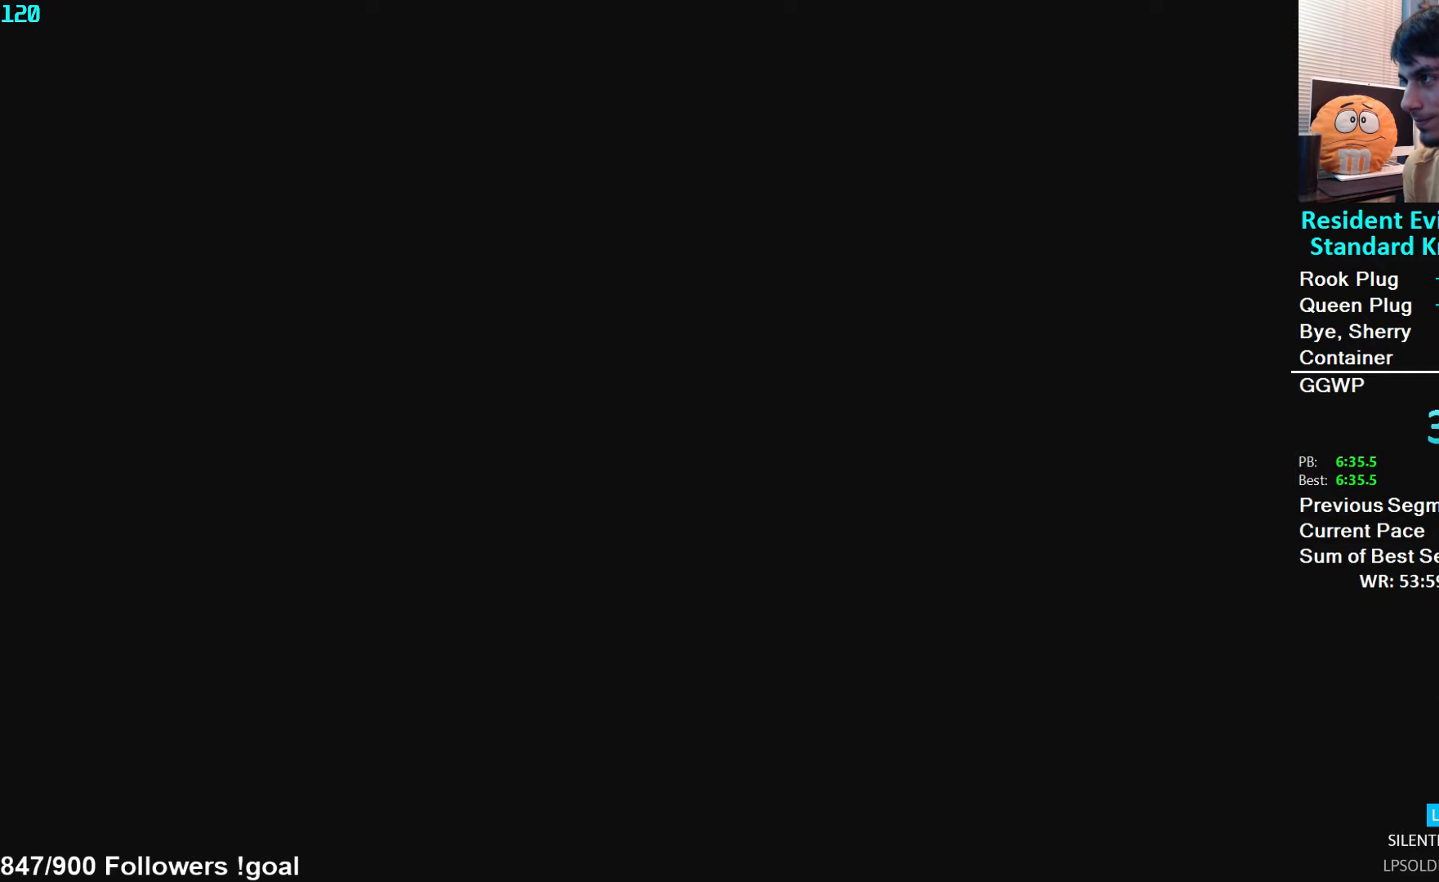
{"buttons": [], "left_stick": "up-left", "right_stick": "center", "events": [[134, "left_stick", "up-left"]]}
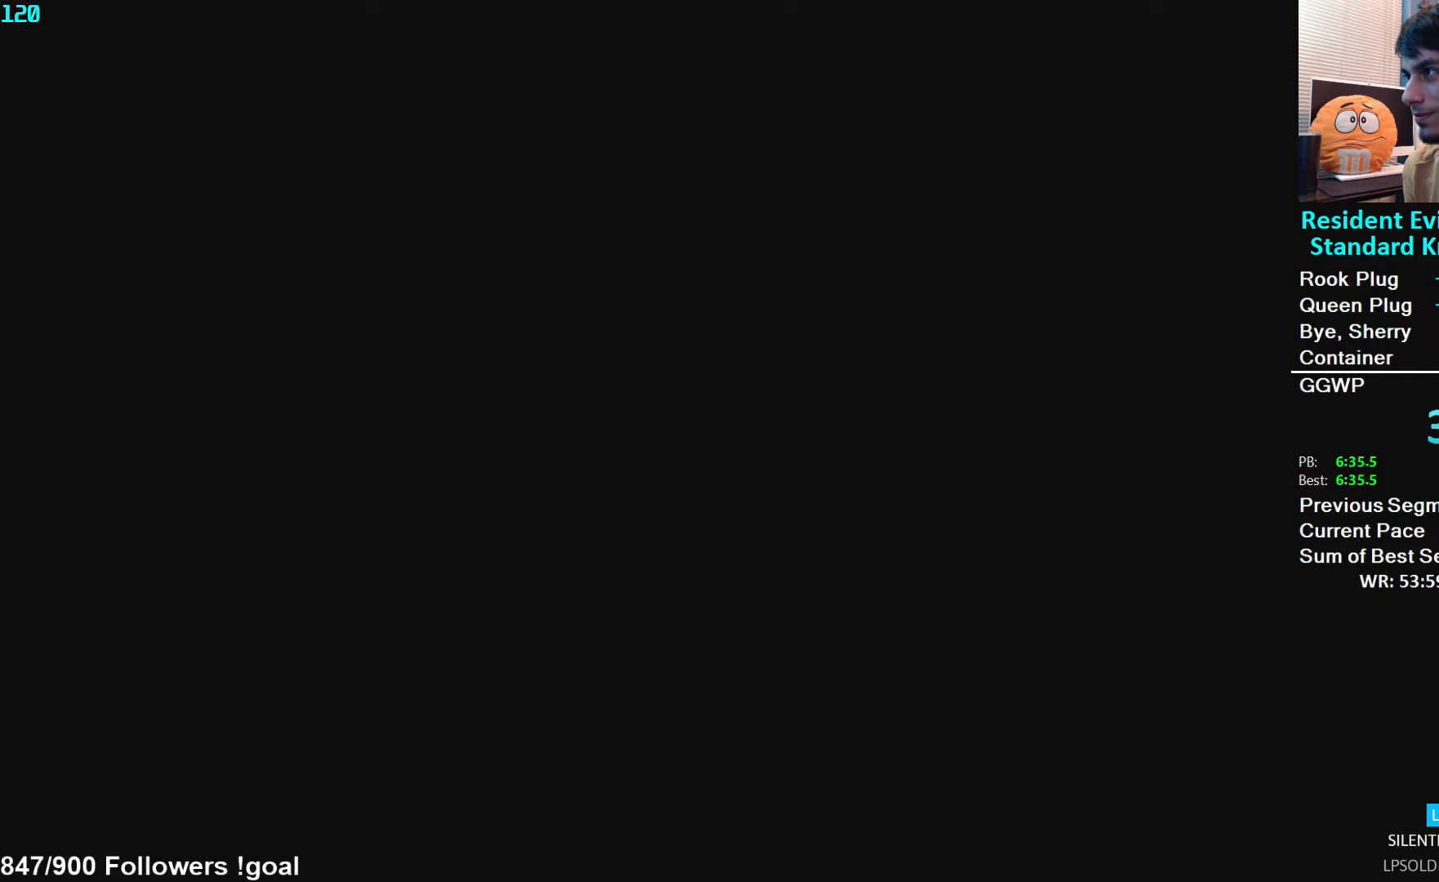
{"buttons": [], "left_stick": "up-left", "right_stick": "center", "events": []}
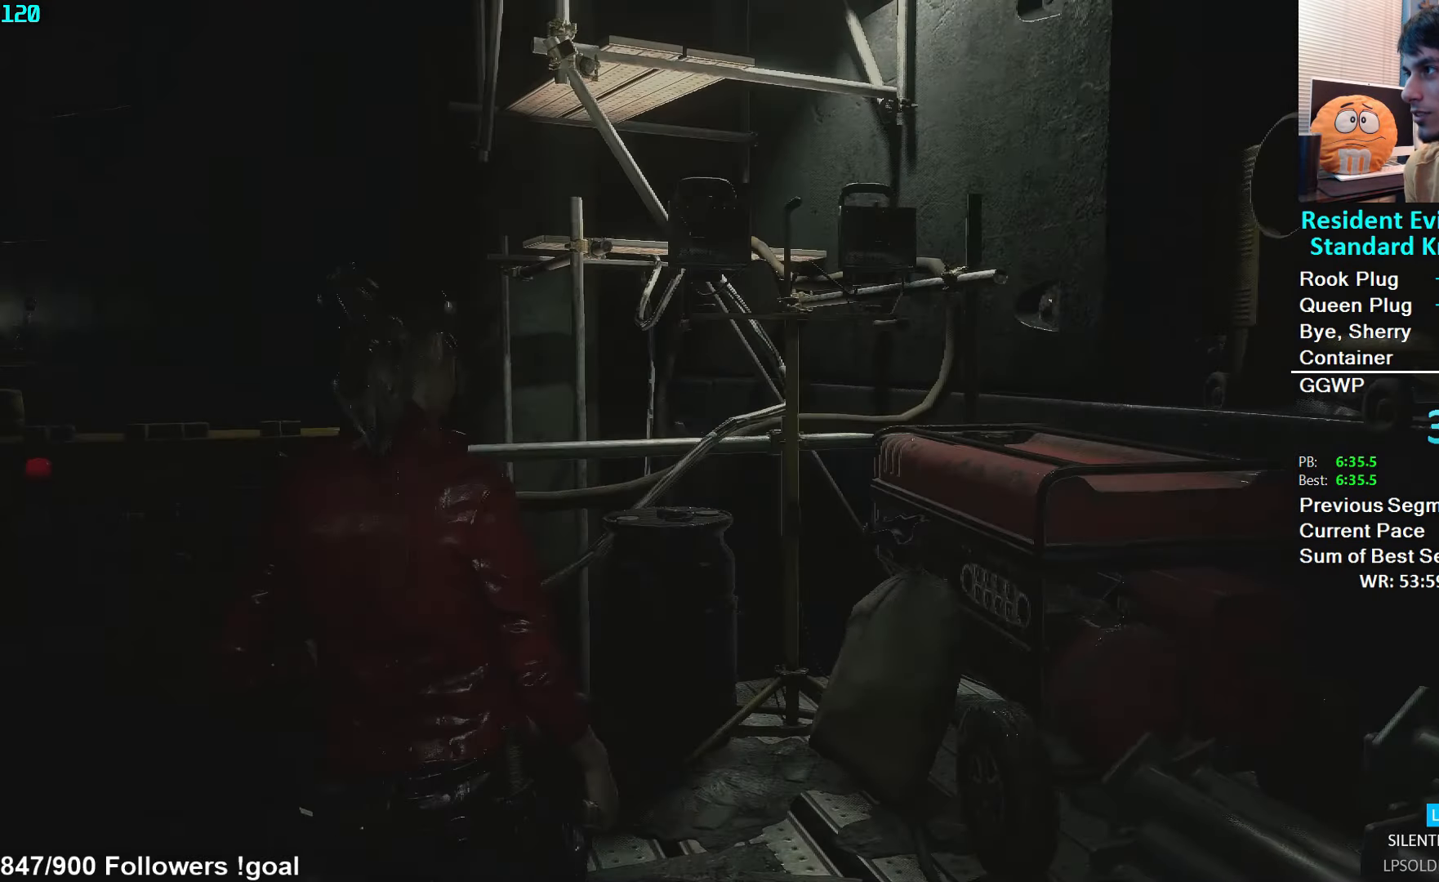
{"buttons": [], "left_stick": "left", "right_stick": "left", "events": [[150, "right_stick", "left"], [167, "left_stick", "down-left"], [250, "L3", "down"], [417, "L3", "up"], [450, "left_stick", "left"]]}
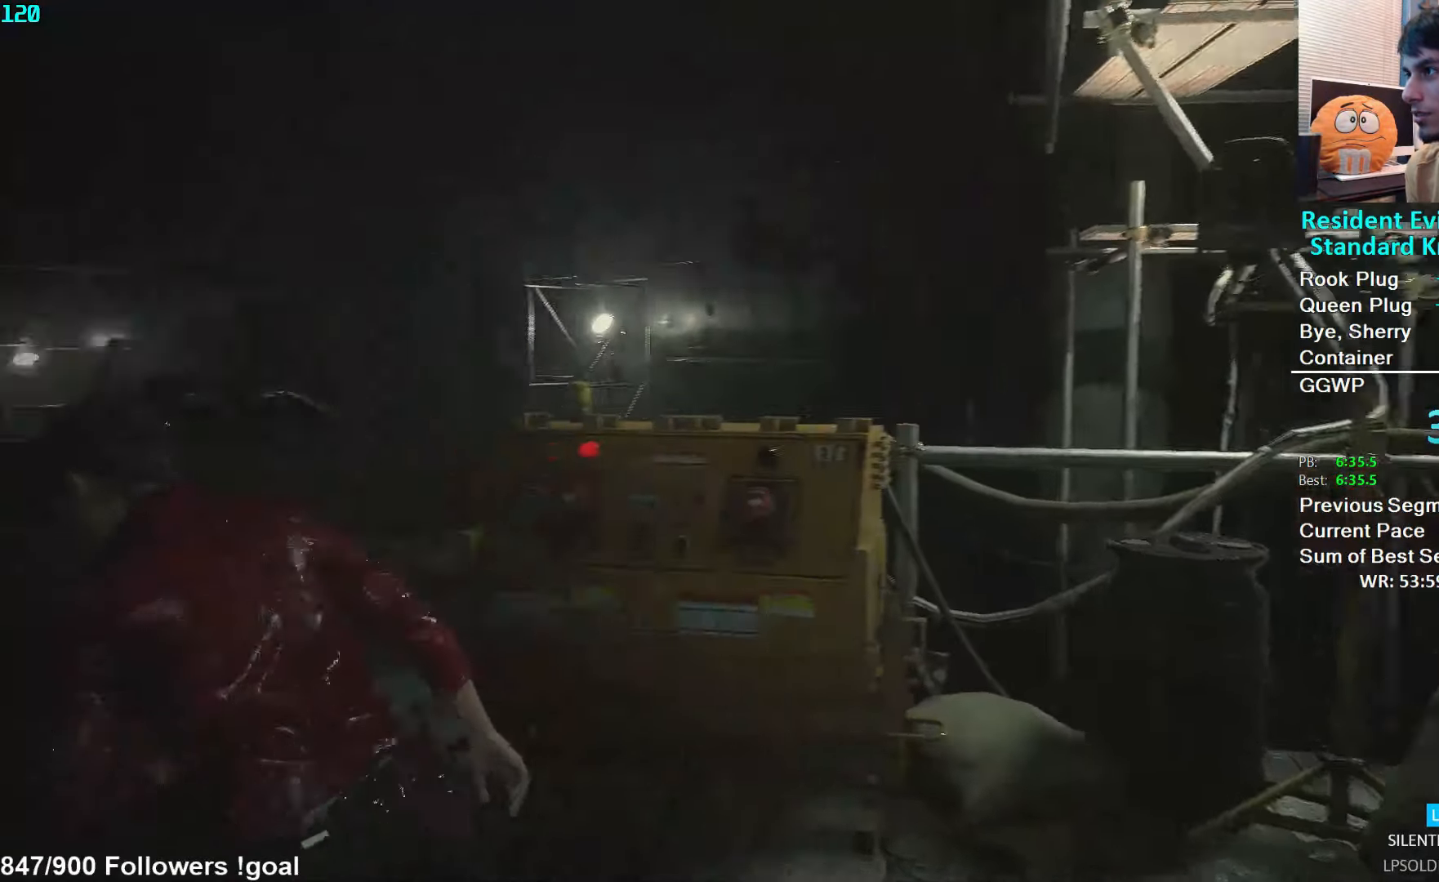
{"buttons": [], "left_stick": "up", "right_stick": "center", "events": [[184, "left_stick", "up-left"], [384, "left_stick", "up"], [484, "right_stick", "center"]]}
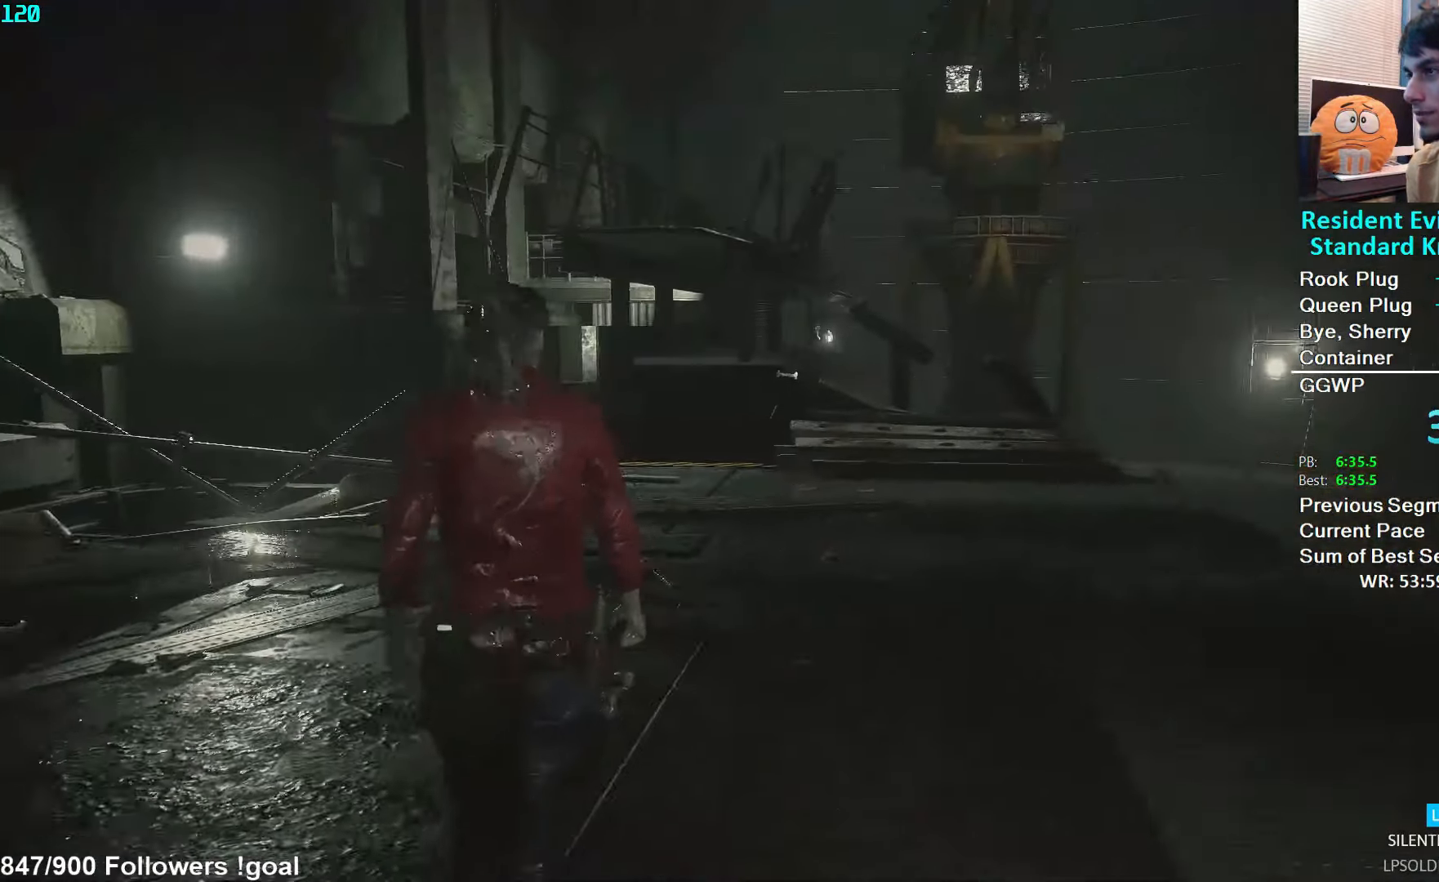
{"buttons": [], "left_stick": "up", "right_stick": "left", "events": [[150, "right_stick", "down-left"], [284, "right_stick", "center"], [417, "right_stick", "left"]]}
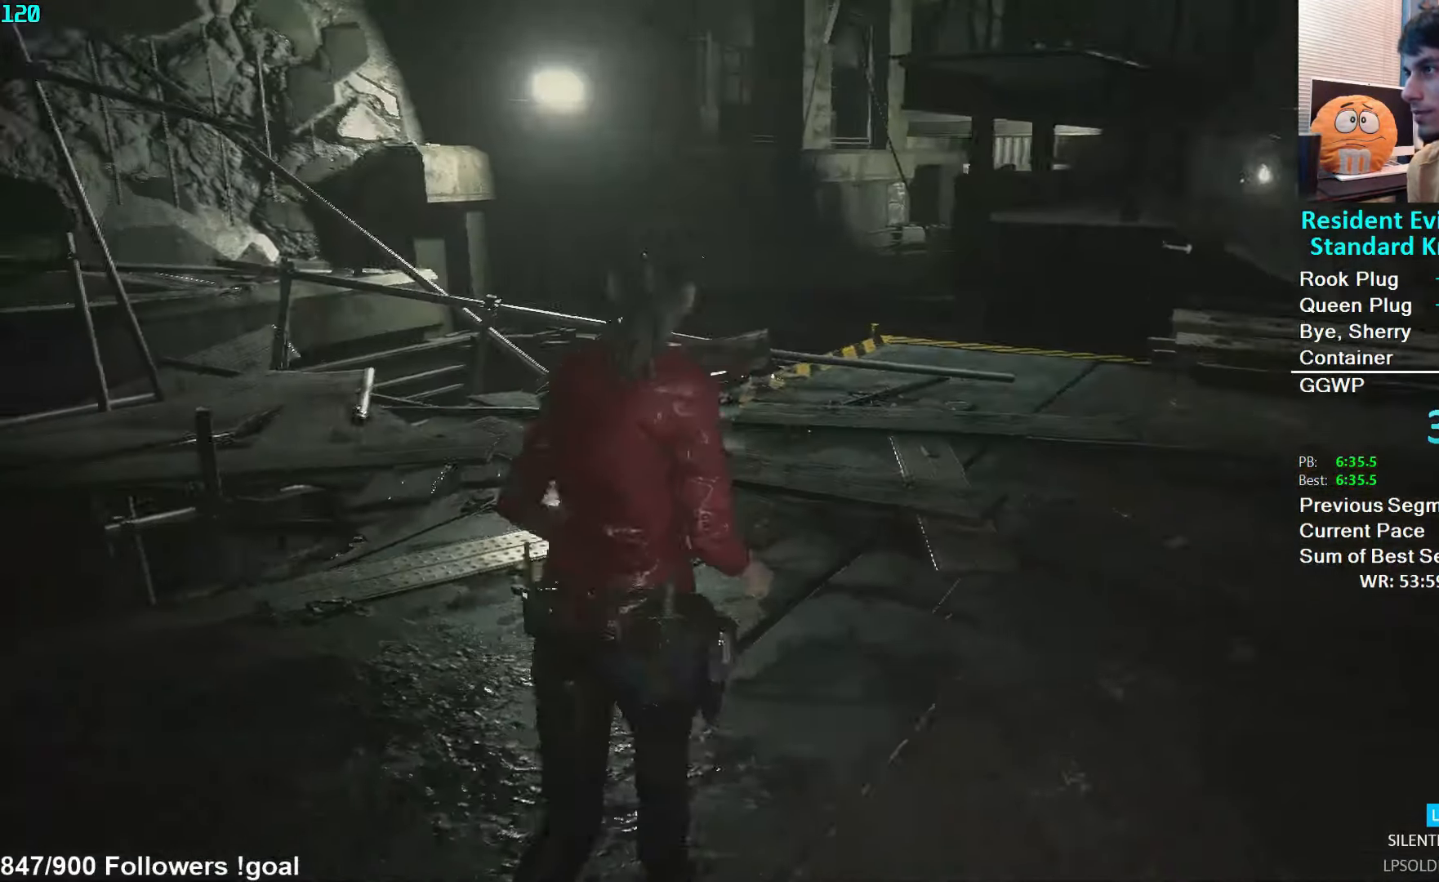
{"buttons": [], "left_stick": "up", "right_stick": "left", "events": []}
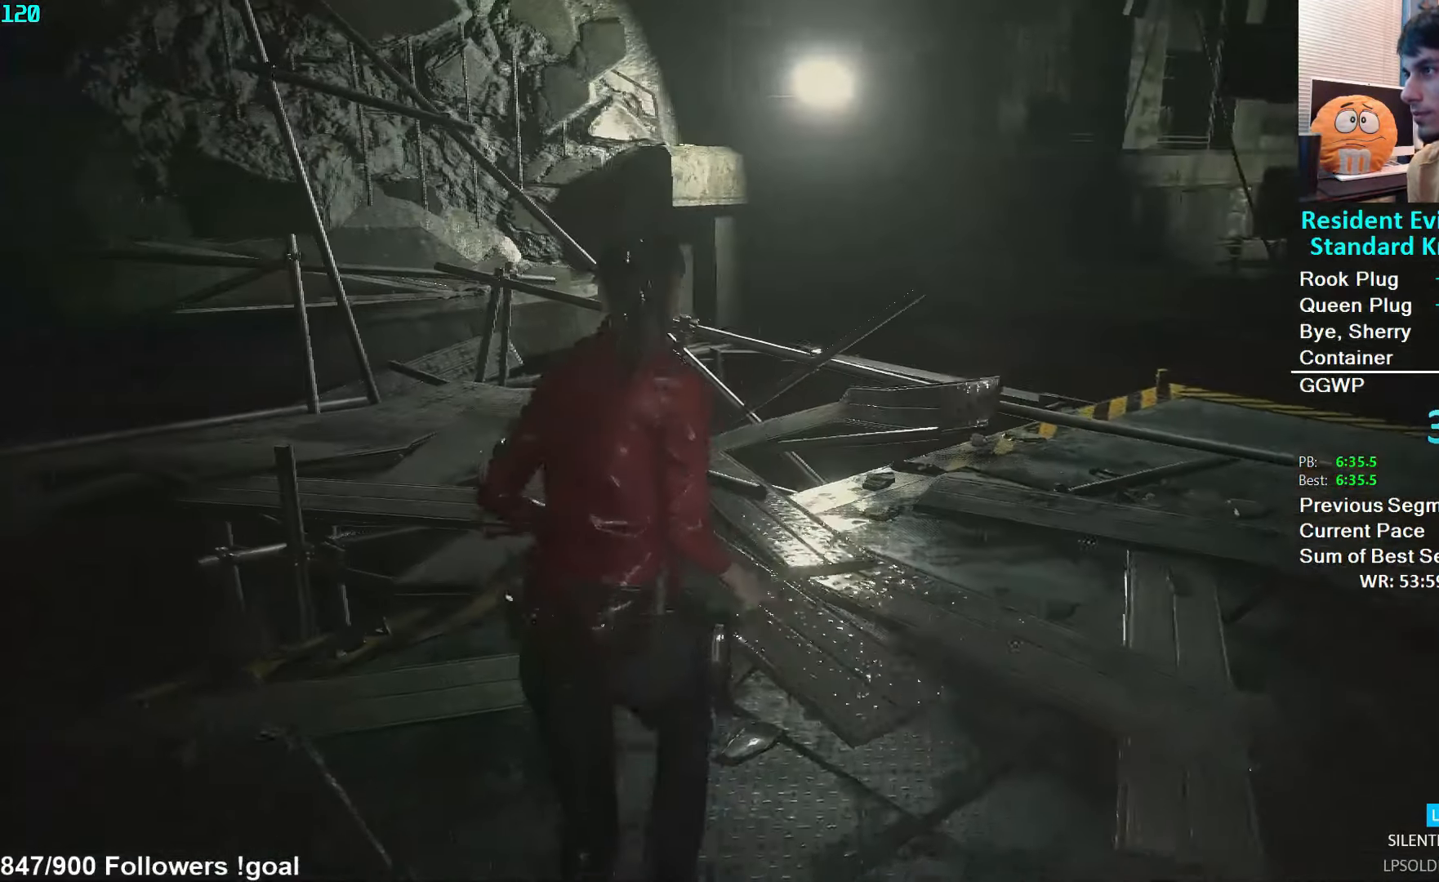
{"buttons": [], "left_stick": "up", "right_stick": "left", "events": []}
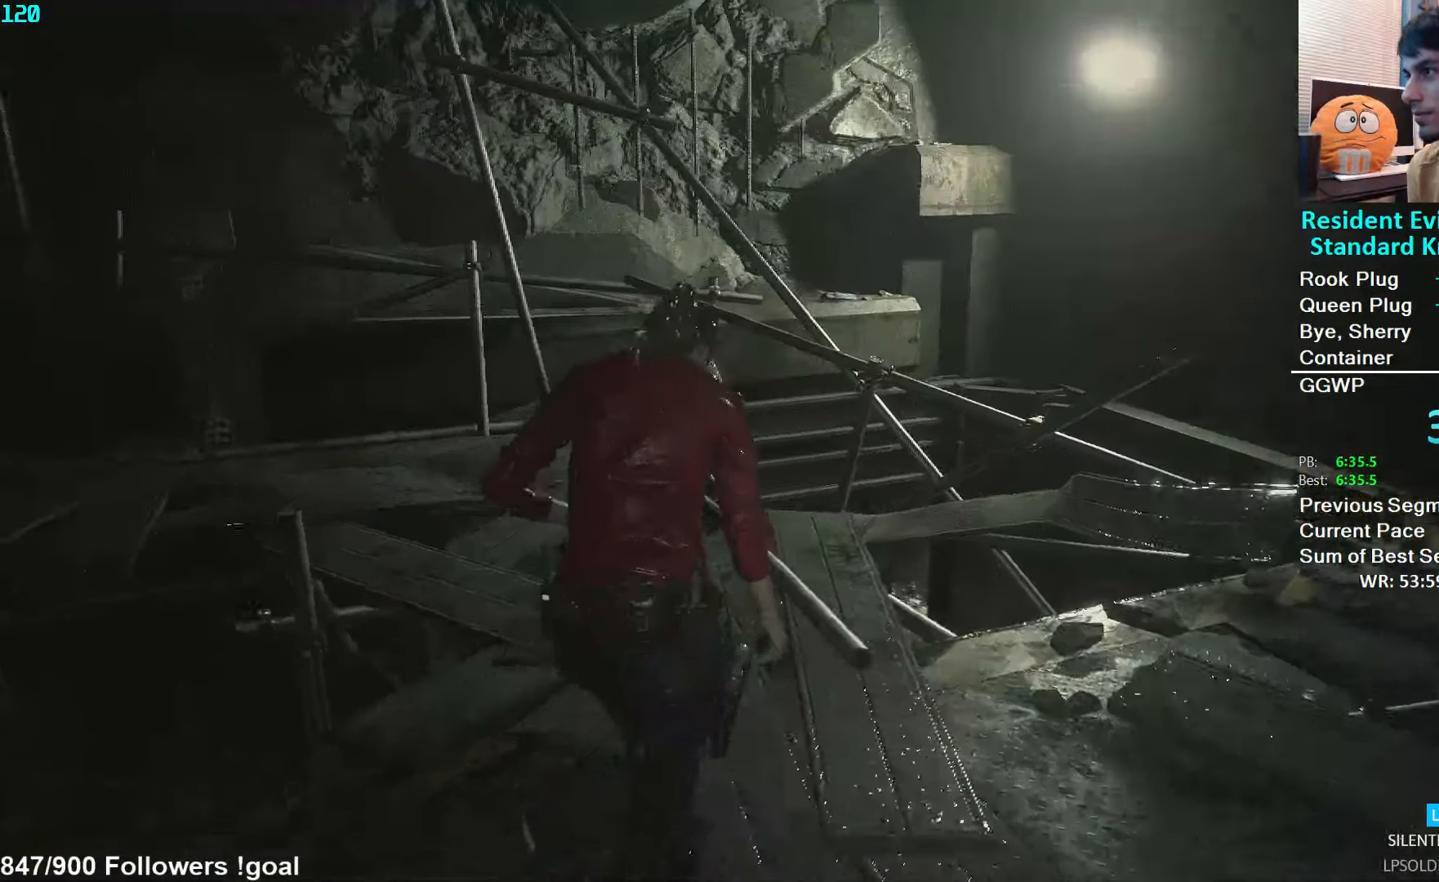
{"buttons": [], "left_stick": "up", "right_stick": "left", "events": []}
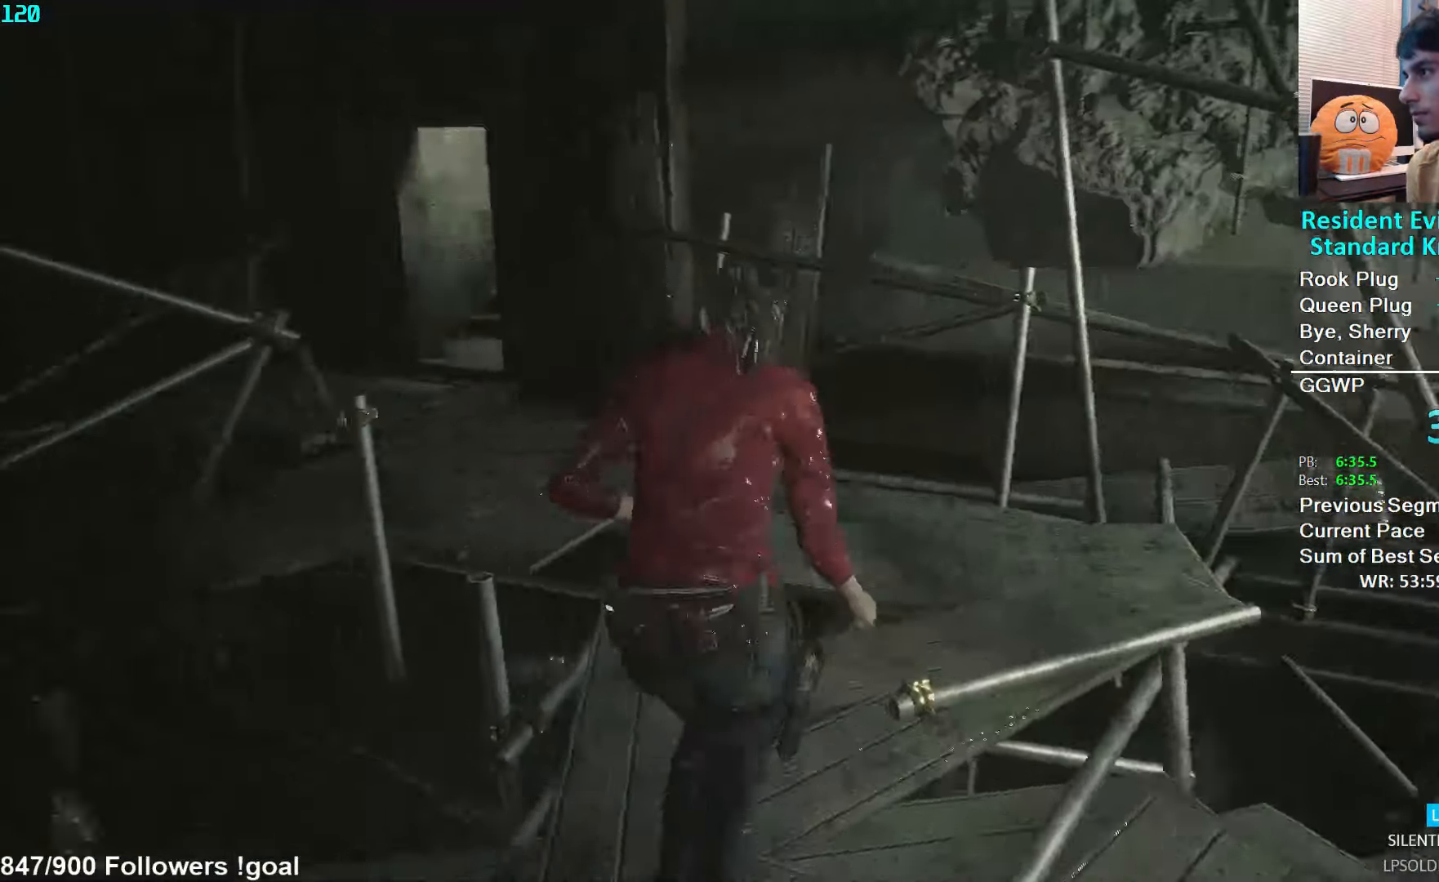
{"buttons": [], "left_stick": "up", "right_stick": "left", "events": []}
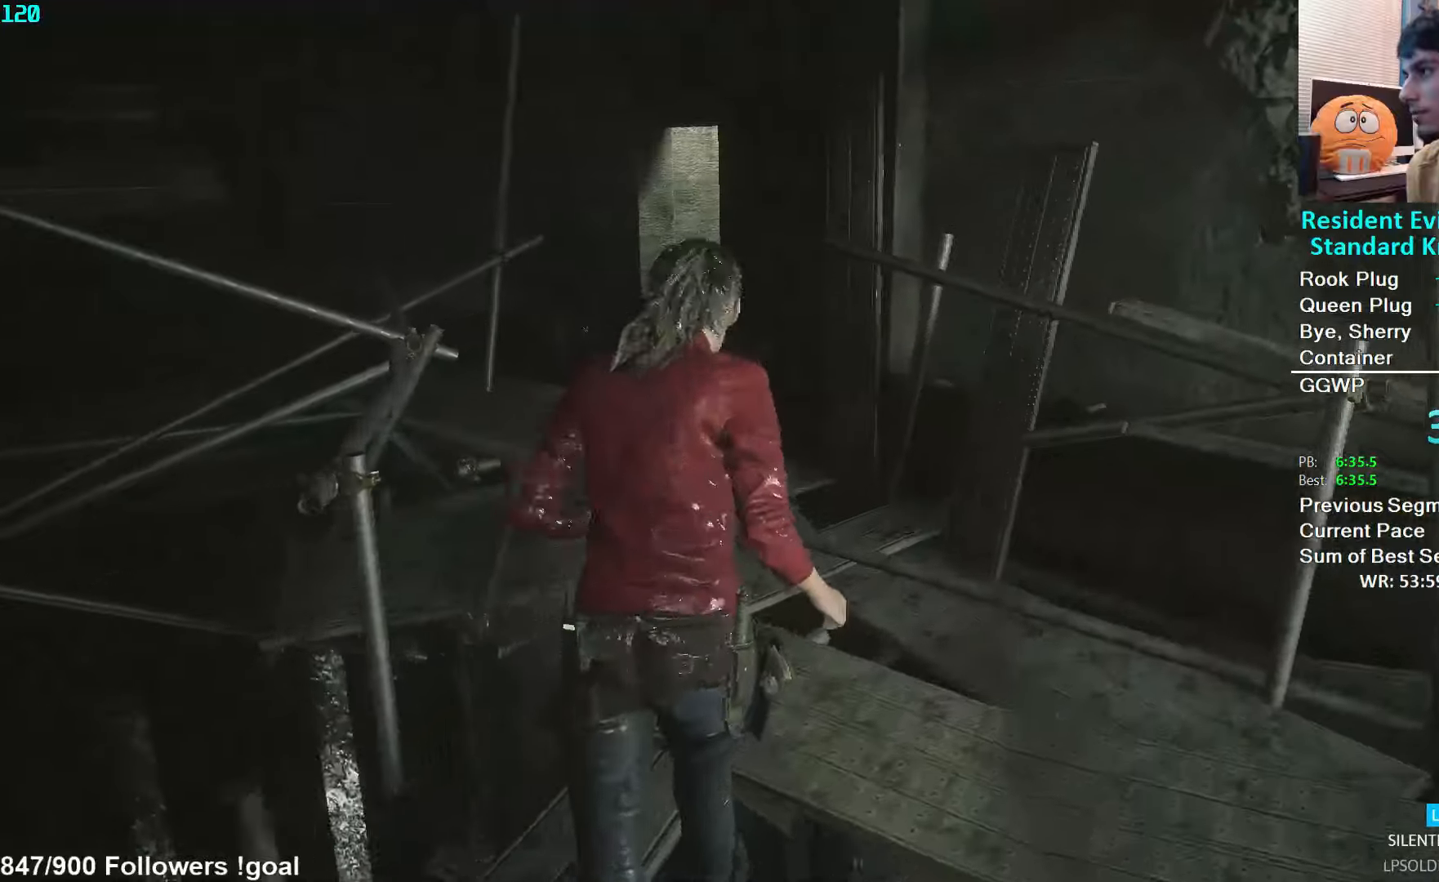
{"buttons": [], "left_stick": "up", "right_stick": "center", "events": [[400, "right_stick", "center"]]}
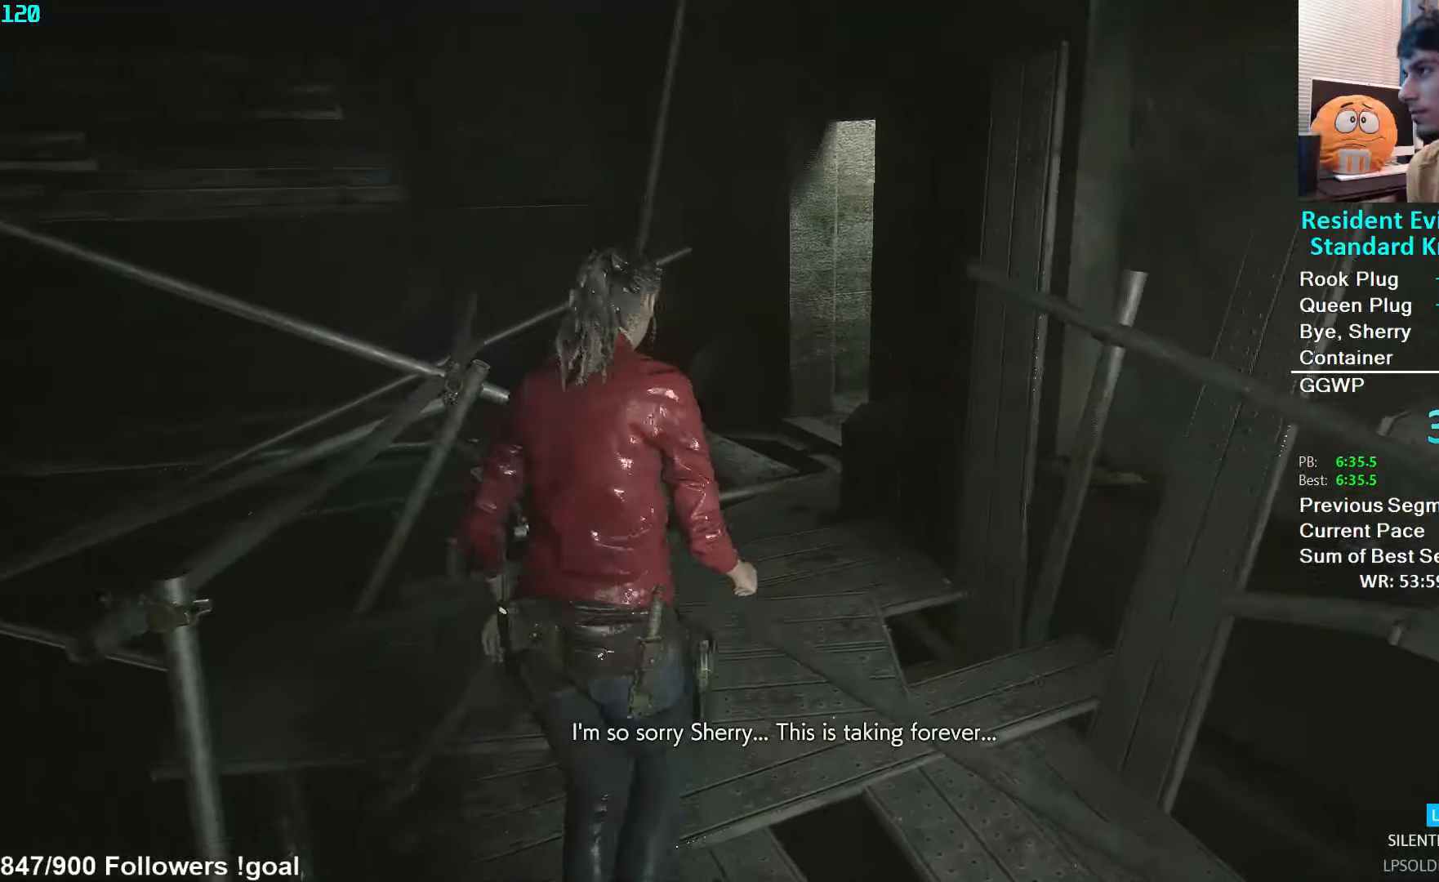
{"buttons": [], "left_stick": "up", "right_stick": "right", "events": [[250, "right_stick", "right"]]}
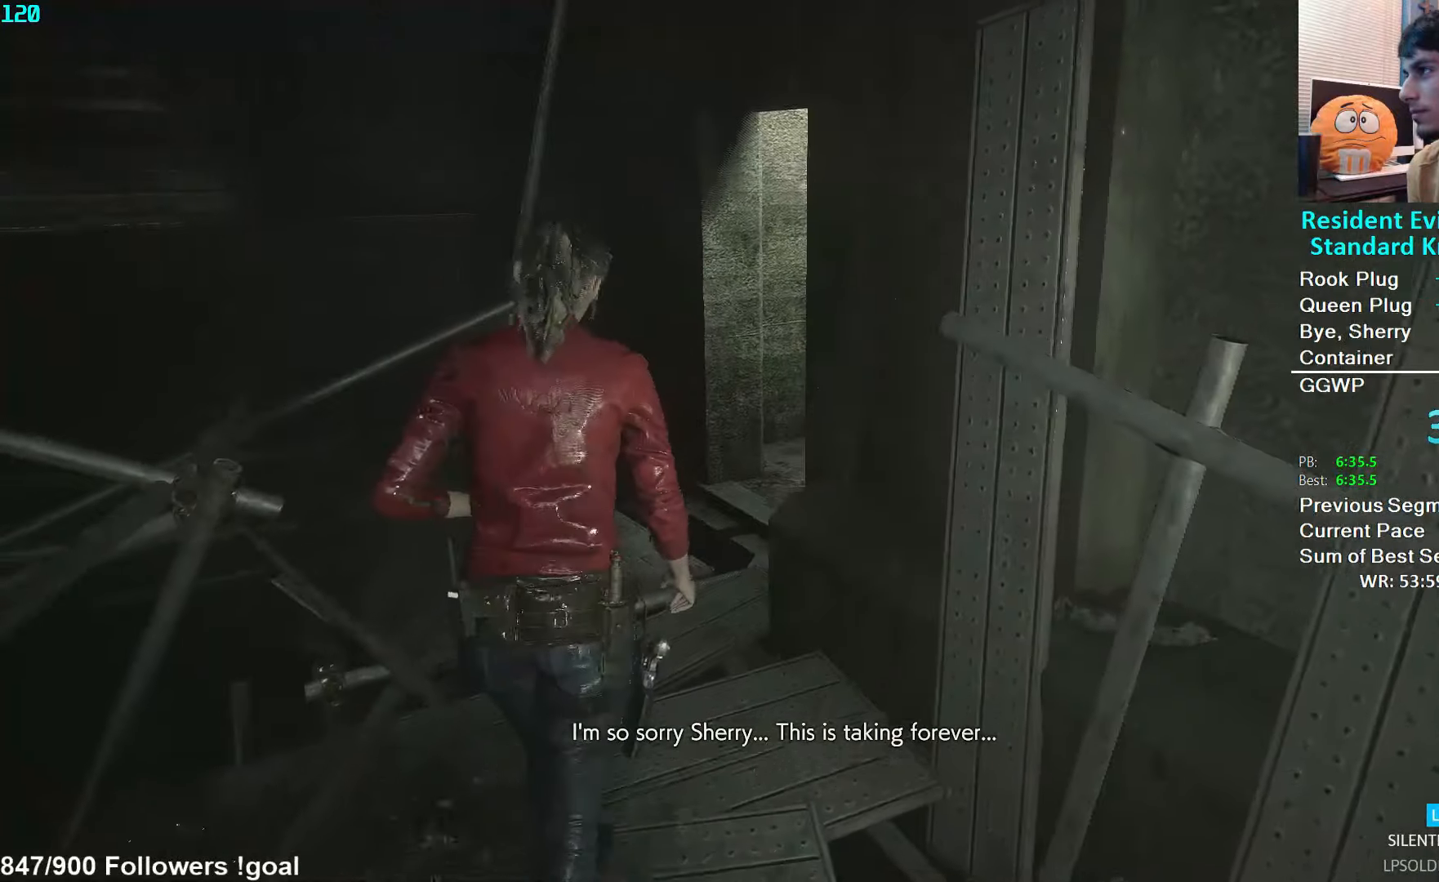
{"buttons": [], "left_stick": "up", "right_stick": "right", "events": []}
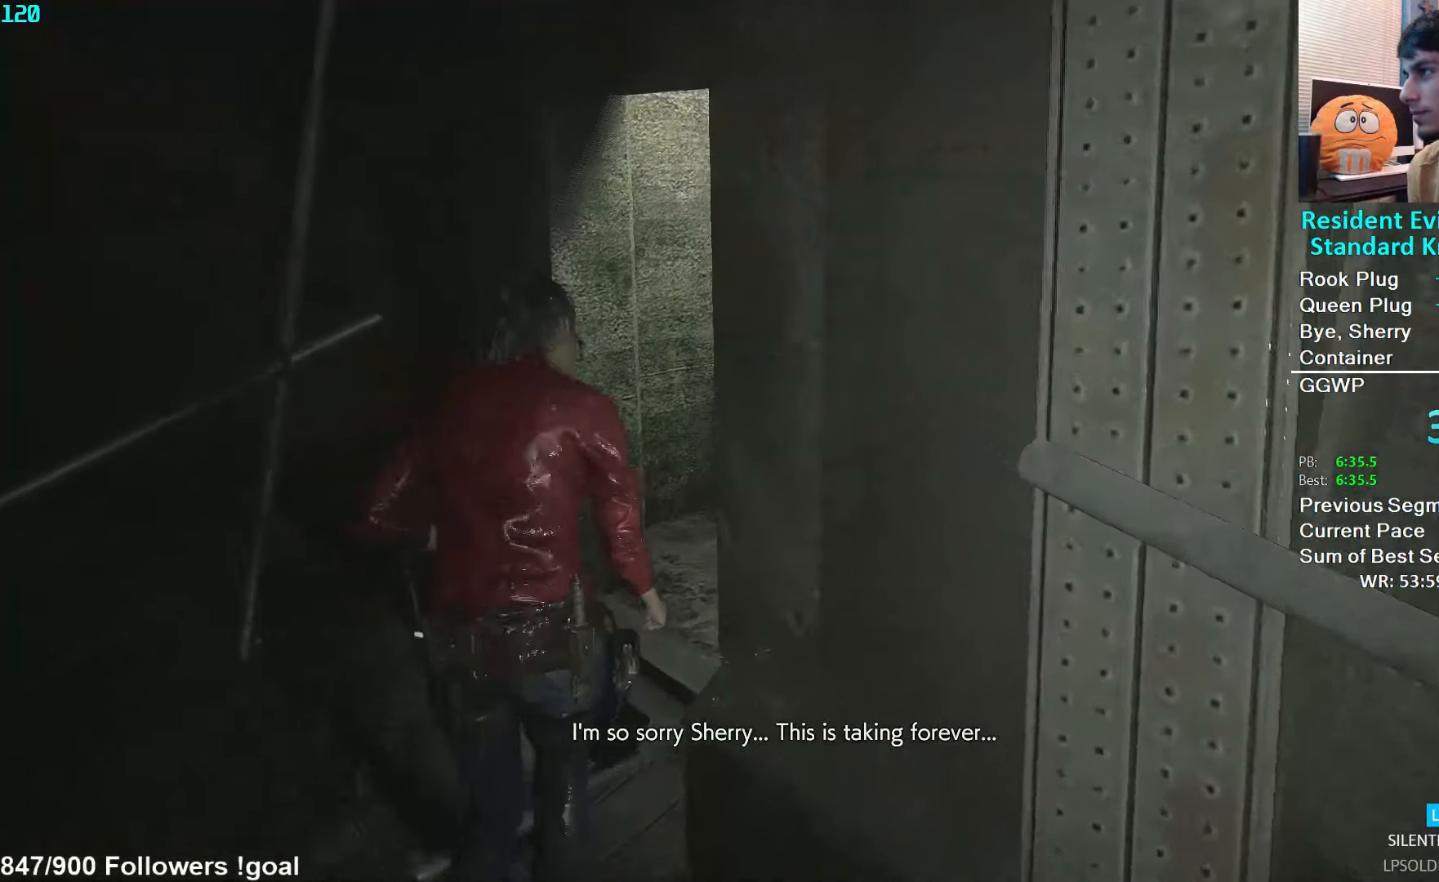
{"buttons": [], "left_stick": "up", "right_stick": "right", "events": []}
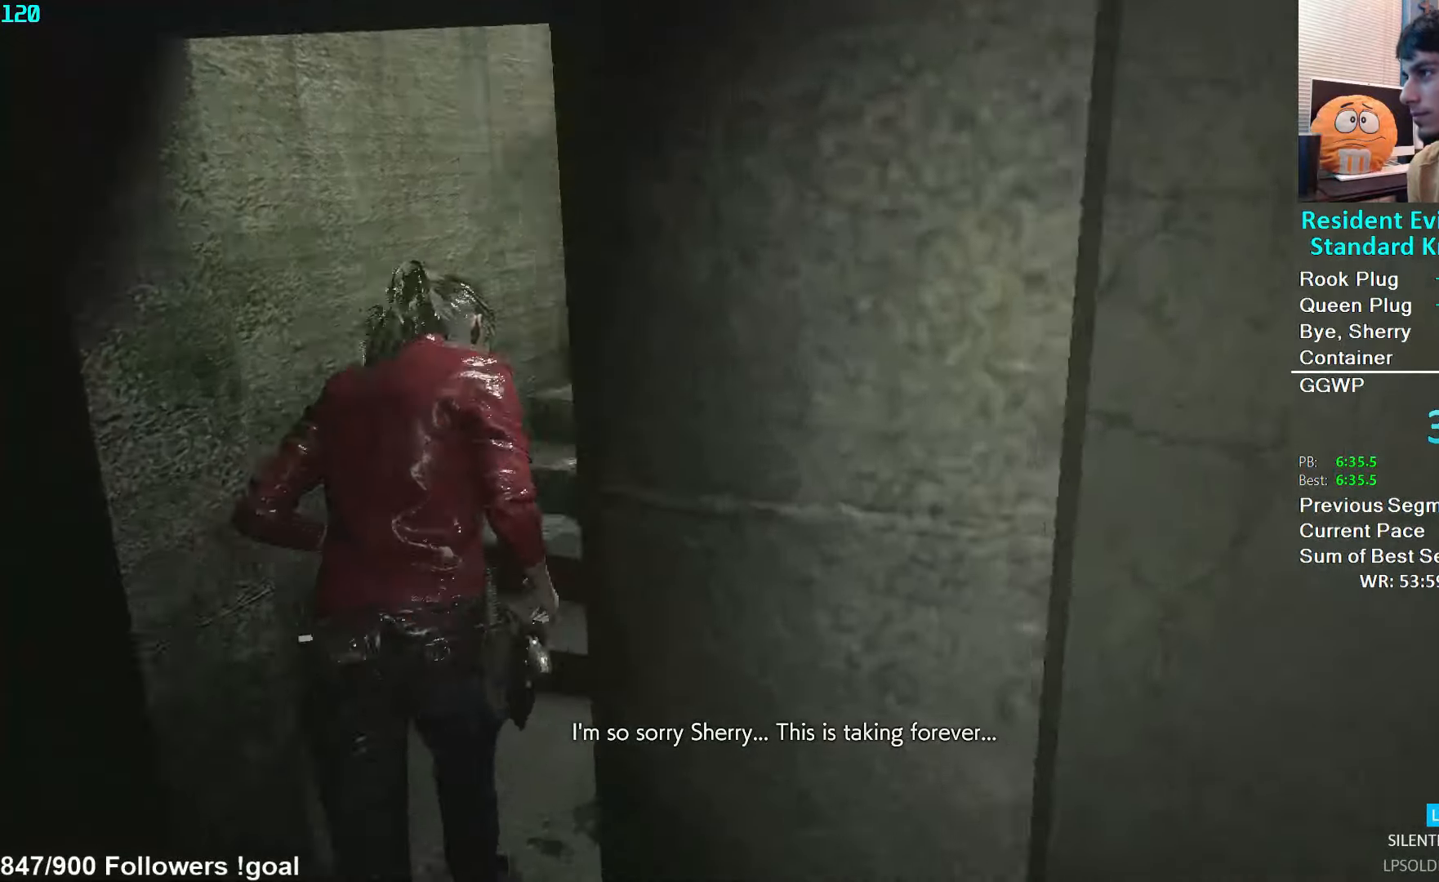
{"buttons": ["L1"], "left_stick": "up", "right_stick": "center", "events": [[83, "right_stick", "center"], [500, "L1", "down"]]}
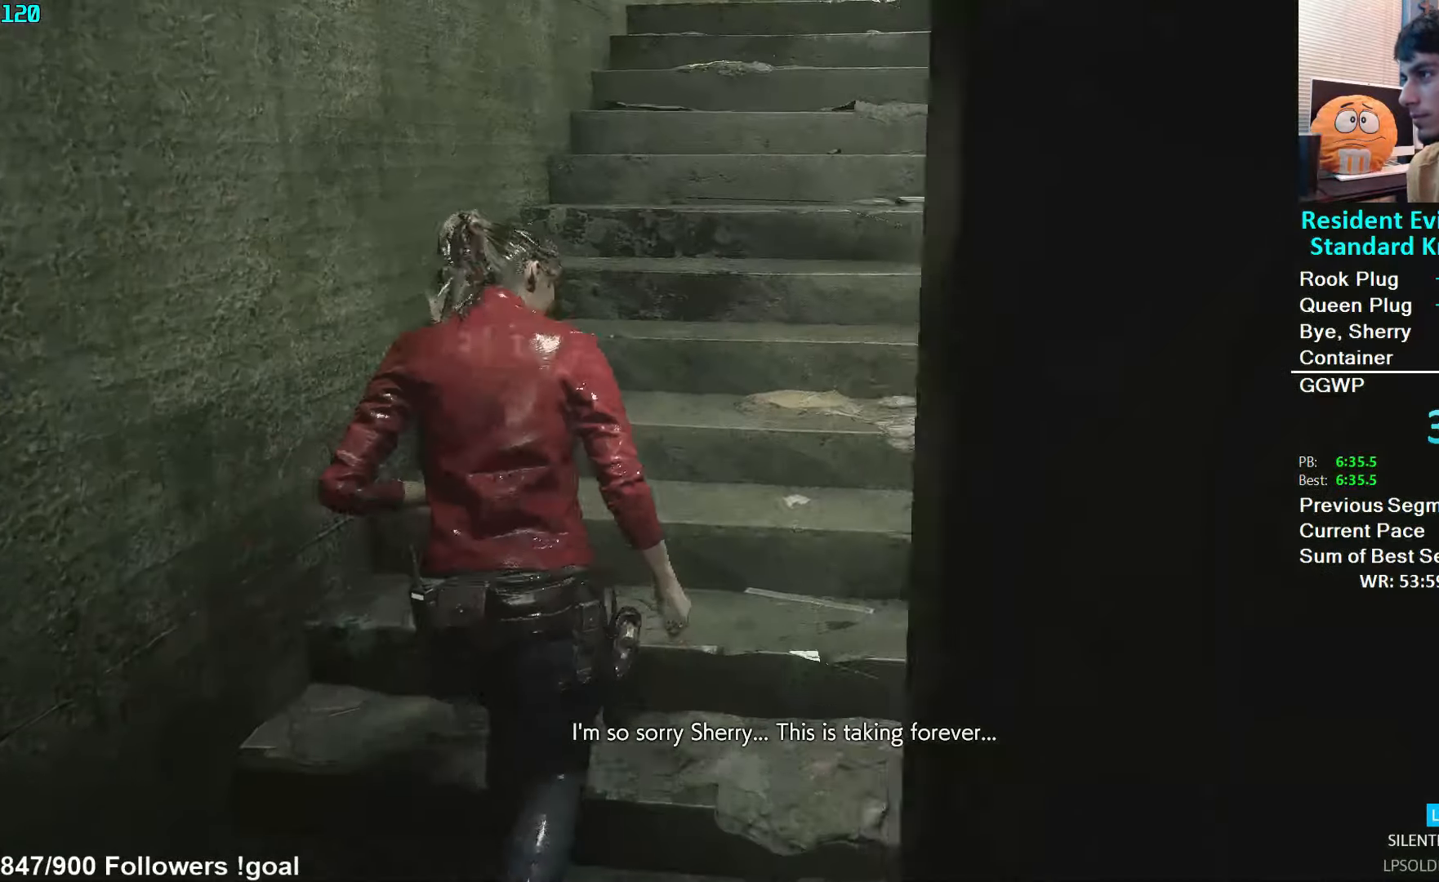
{"buttons": [], "left_stick": "up", "right_stick": "center", "events": [[66, "L1", "up"]]}
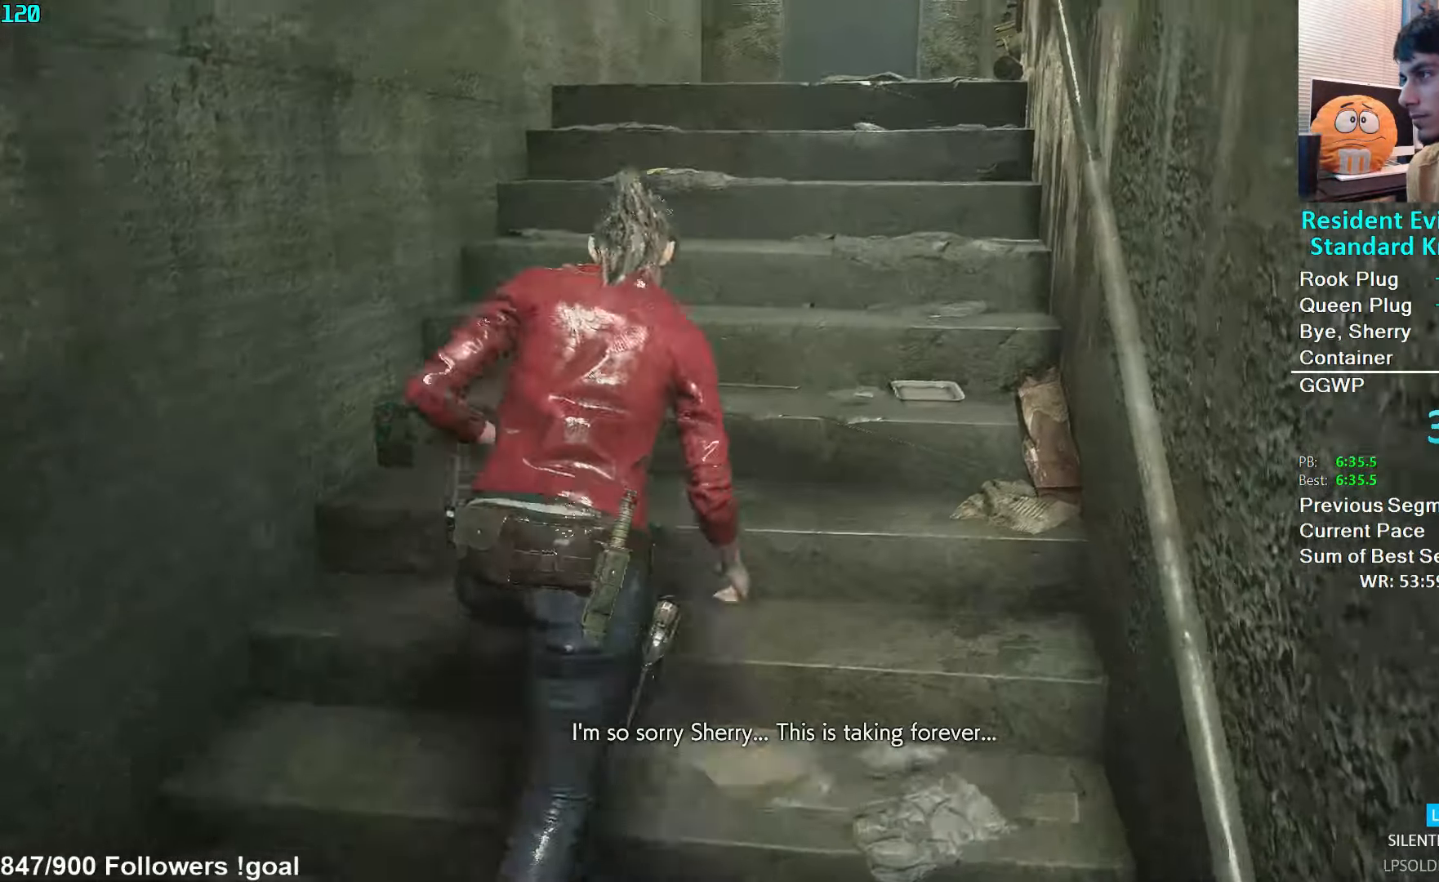
{"buttons": [], "left_stick": "up", "right_stick": "center", "events": [[33, "L1", "down"], [100, "L1", "up"], [283, "right_stick", "down-left"], [483, "right_stick", "center"]]}
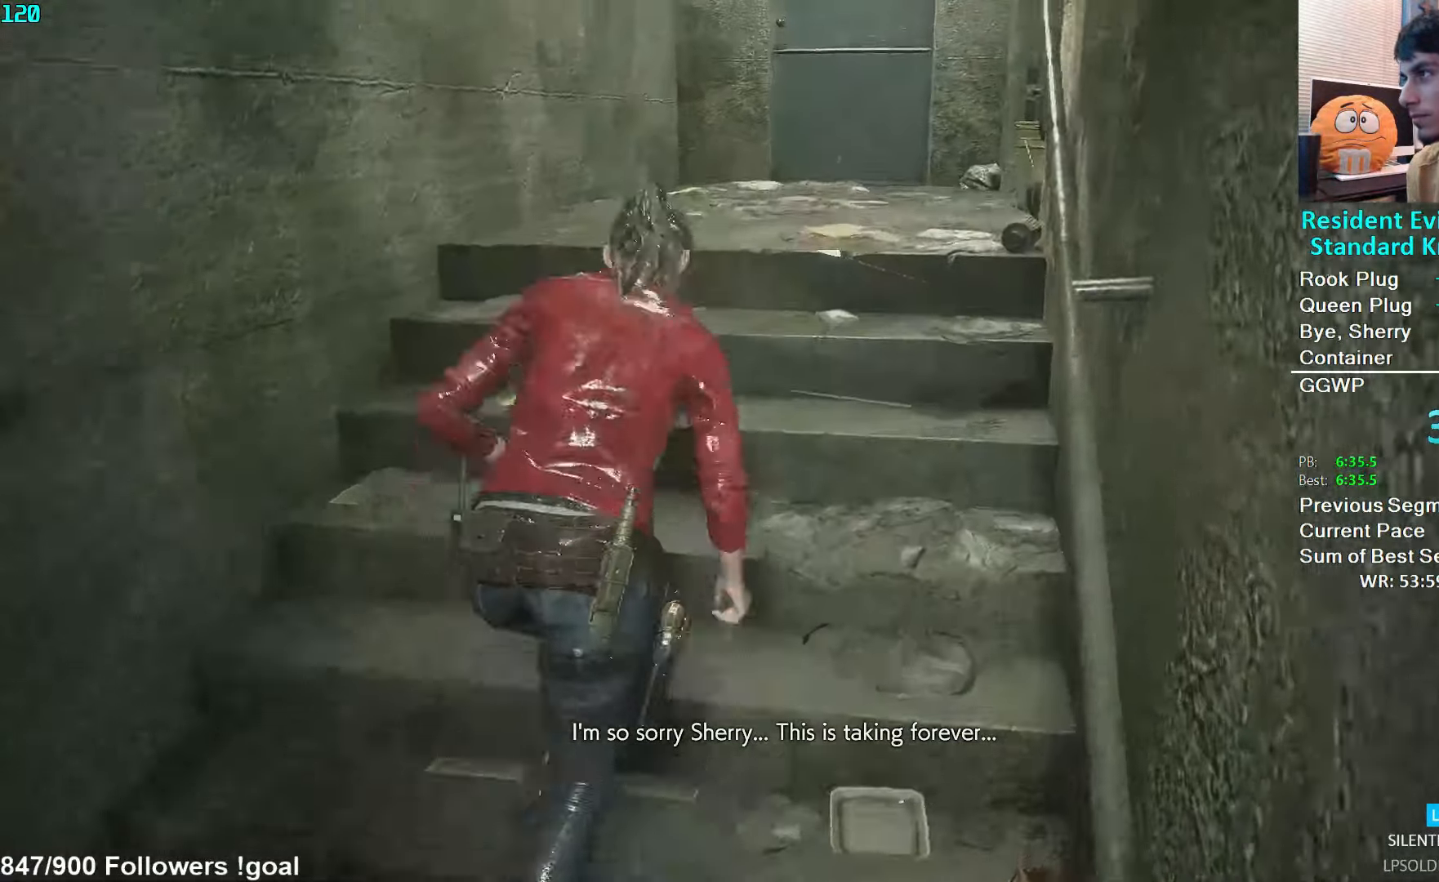
{"buttons": [], "left_stick": "up", "right_stick": "center", "events": [[50, "L1", "down"], [133, "L1", "up"]]}
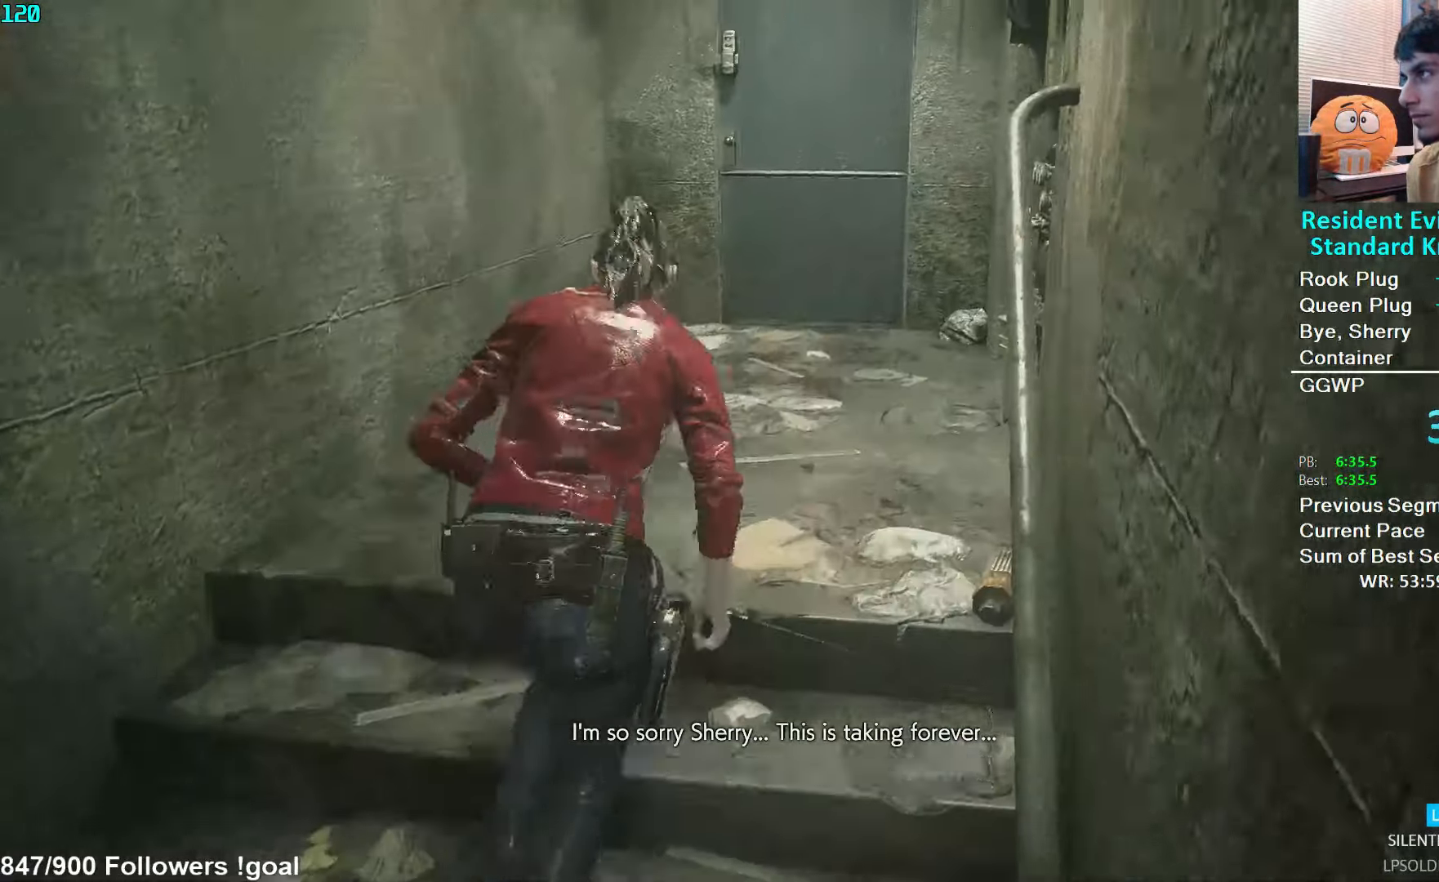
{"buttons": [], "left_stick": "up", "right_stick": "center", "events": [[66, "L1", "down"], [66, "L2", "down"], [133, "L1", "up"], [133, "L2", "up"], [366, "right_stick", "down-left"], [466, "right_stick", "center"]]}
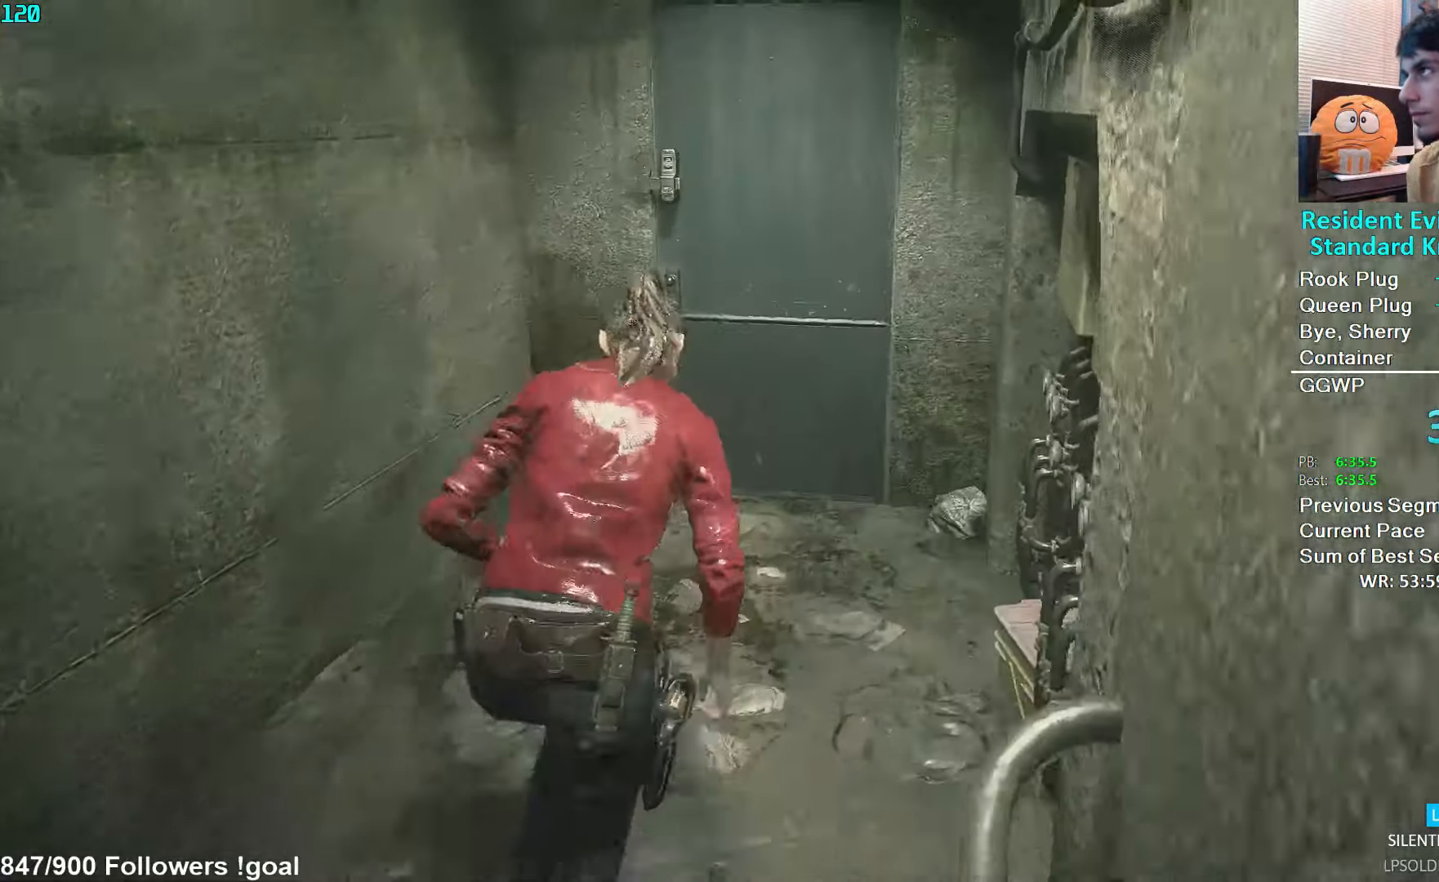
{"buttons": ["A"], "left_stick": "up", "right_stick": "center", "events": [[233, "A", "down"], [300, "A", "up"], [367, "A", "down"], [450, "A", "up"], [500, "A", "down"]]}
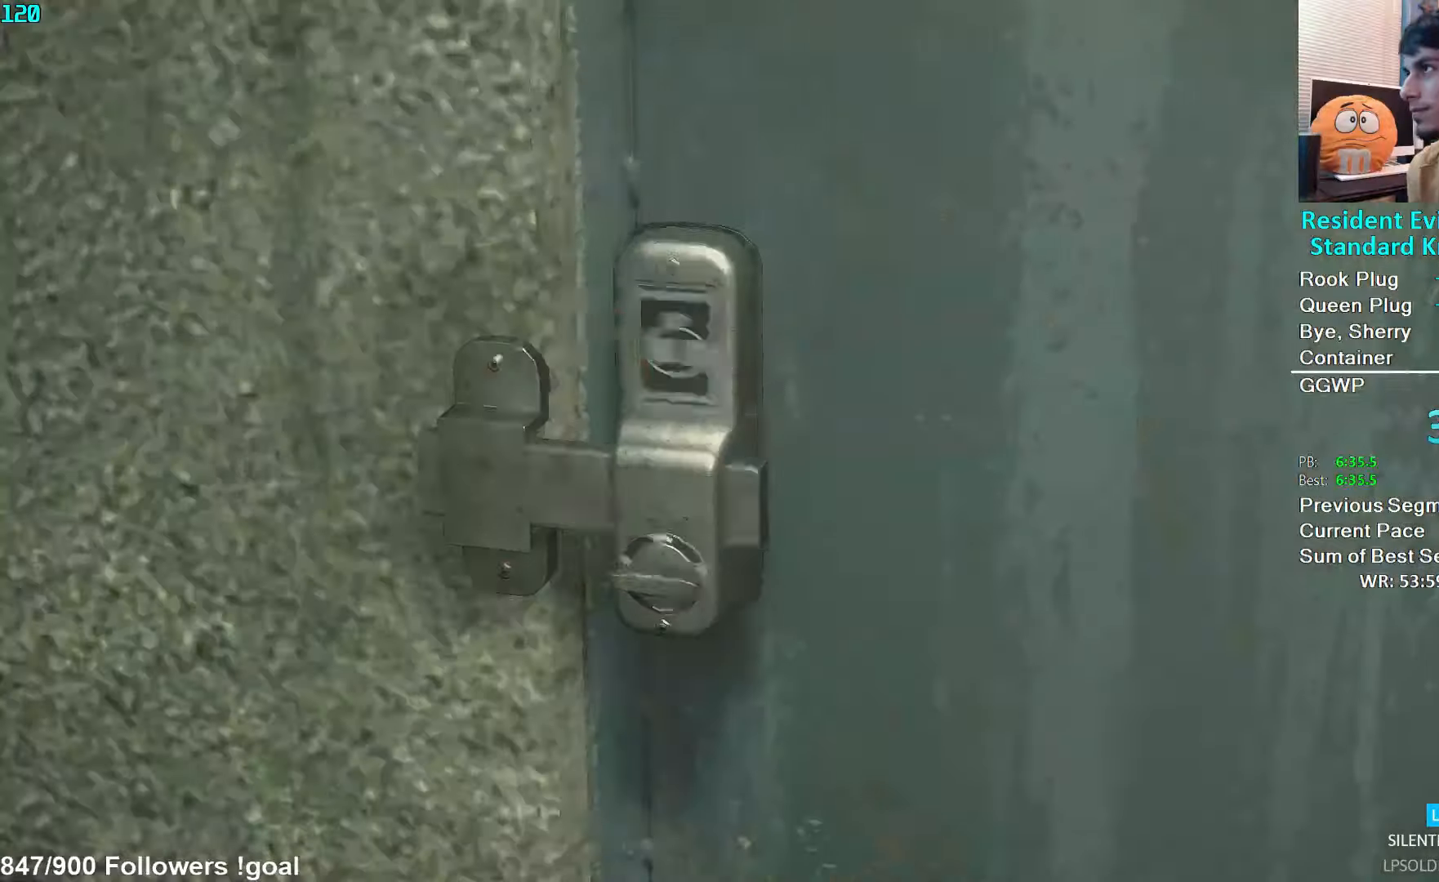
{"buttons": [], "left_stick": "center", "right_stick": "center", "events": [[67, "A", "up"], [150, "A", "down"], [183, "A", "up"], [283, "A", "down"], [317, "A", "up"], [433, "A", "down"], [450, "left_stick", "center"], [483, "A", "up"]]}
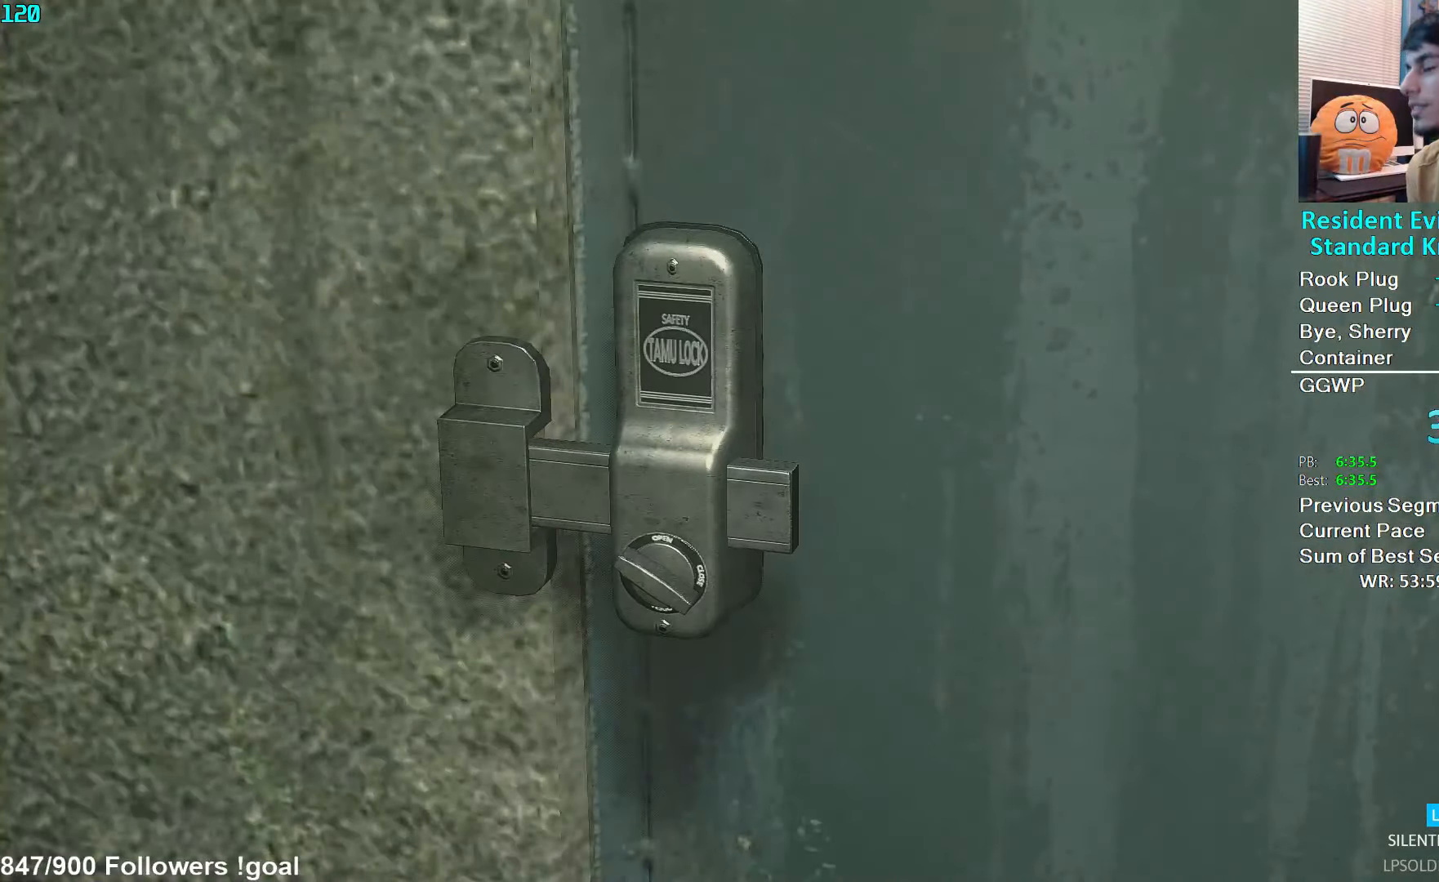
{"buttons": [], "left_stick": "up", "right_stick": "center", "events": [[483, "left_stick", "up"]]}
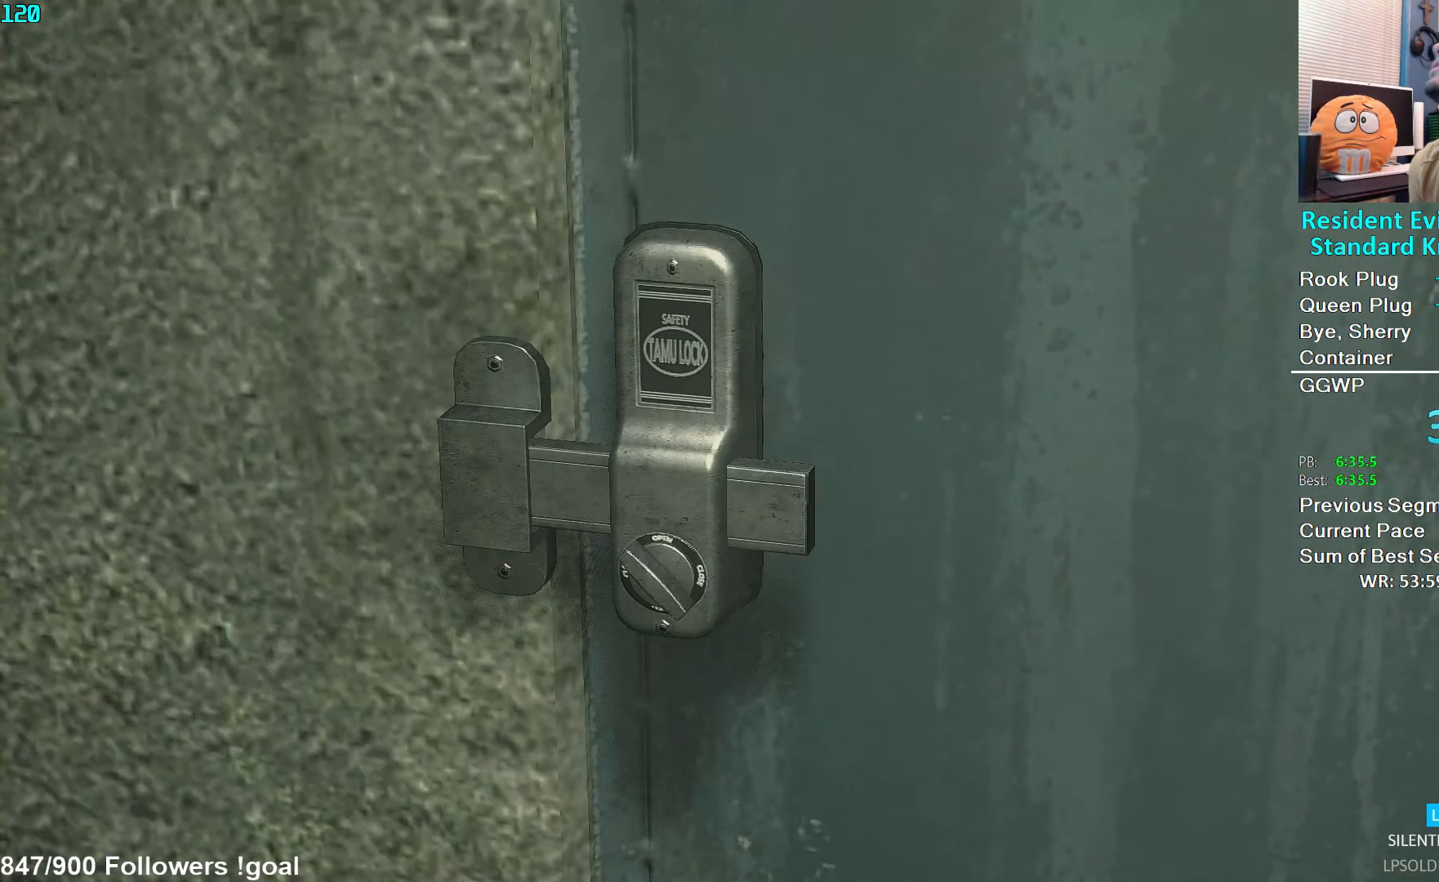
{"buttons": ["A", "L3"], "left_stick": "up", "right_stick": "center", "events": [[133, "L3", "down"], [167, "A", "down"], [250, "A", "up"], [267, "L3", "up"], [317, "L3", "down"], [350, "A", "down"], [417, "A", "up"], [483, "A", "down"]]}
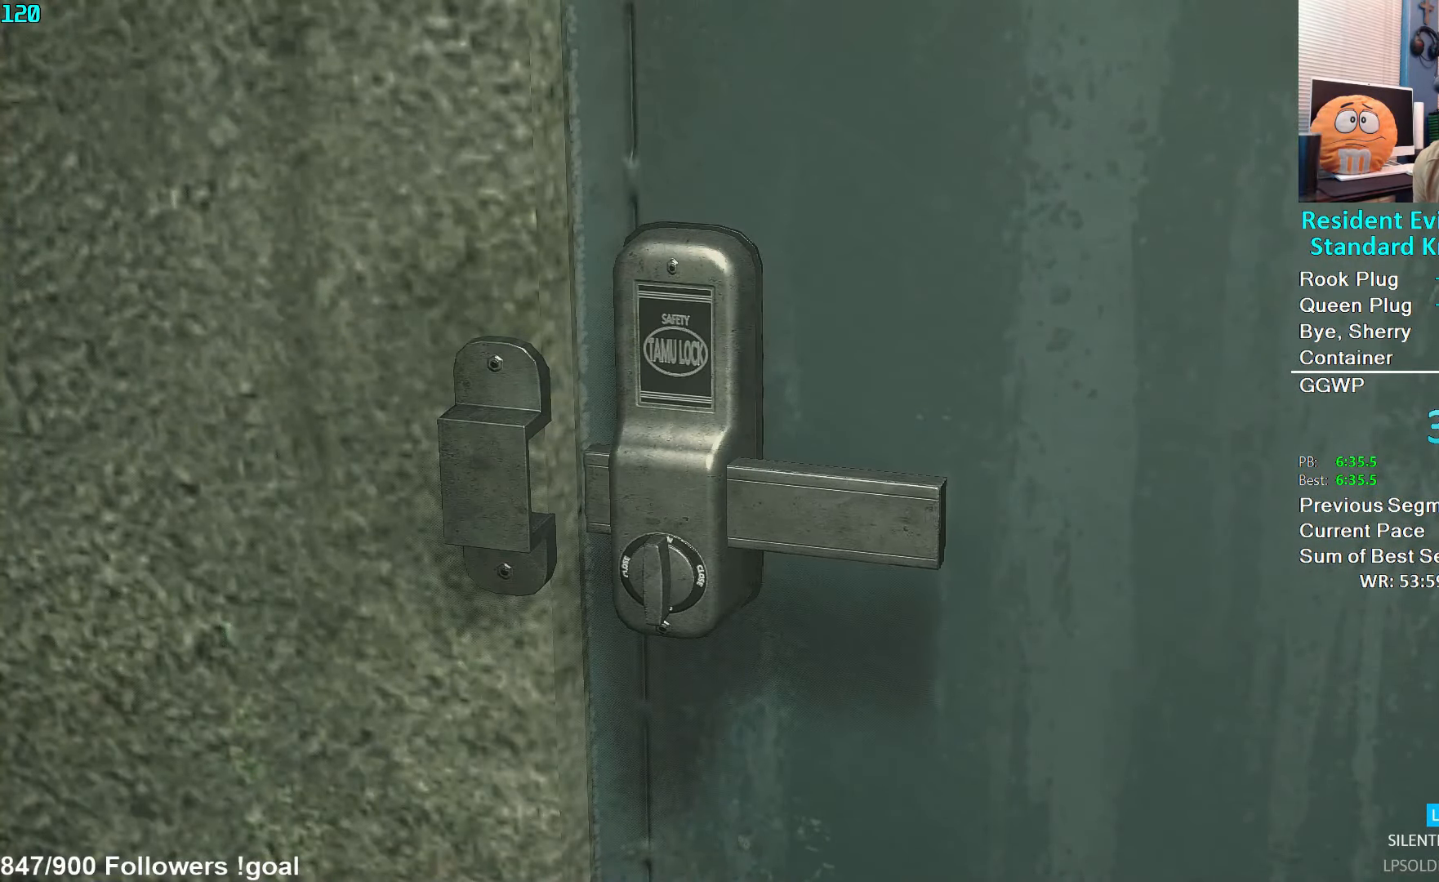
{"buttons": [], "left_stick": "up", "right_stick": "center", "events": [[33, "A", "up"], [50, "L3", "up"], [100, "A", "down"], [117, "L3", "down"], [167, "A", "up"], [200, "L3", "up"], [250, "A", "down"], [267, "L3", "down"], [317, "A", "up"], [350, "L3", "up"], [367, "A", "down"], [400, "L3", "down"], [450, "A", "up"], [500, "L3", "up"]]}